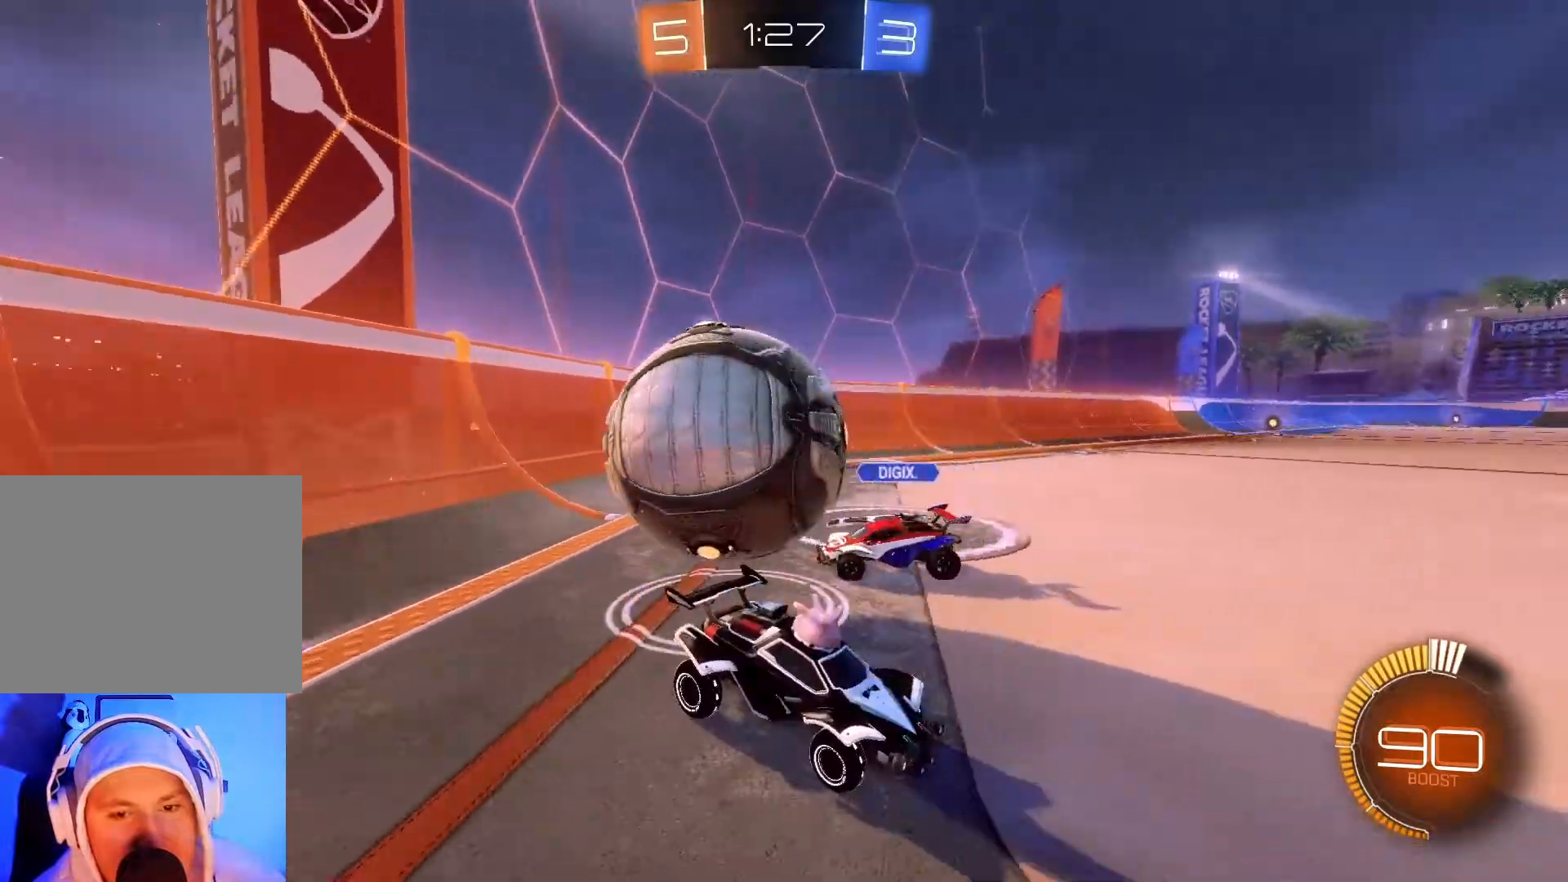
Gameplay with a controller (Xbox layout); each line is a JSON object with the inputs held at the frame after it. "events" lists button and stick changes between this image and that frame as [ms after this image, input, new state], when the widget could be followed in between. Not read: right_stick.
{"buttons": ["R2"], "left_stick": "right", "events": [[283, "L2", "up"], [300, "R2", "down"], [400, "left_stick", "right"]]}
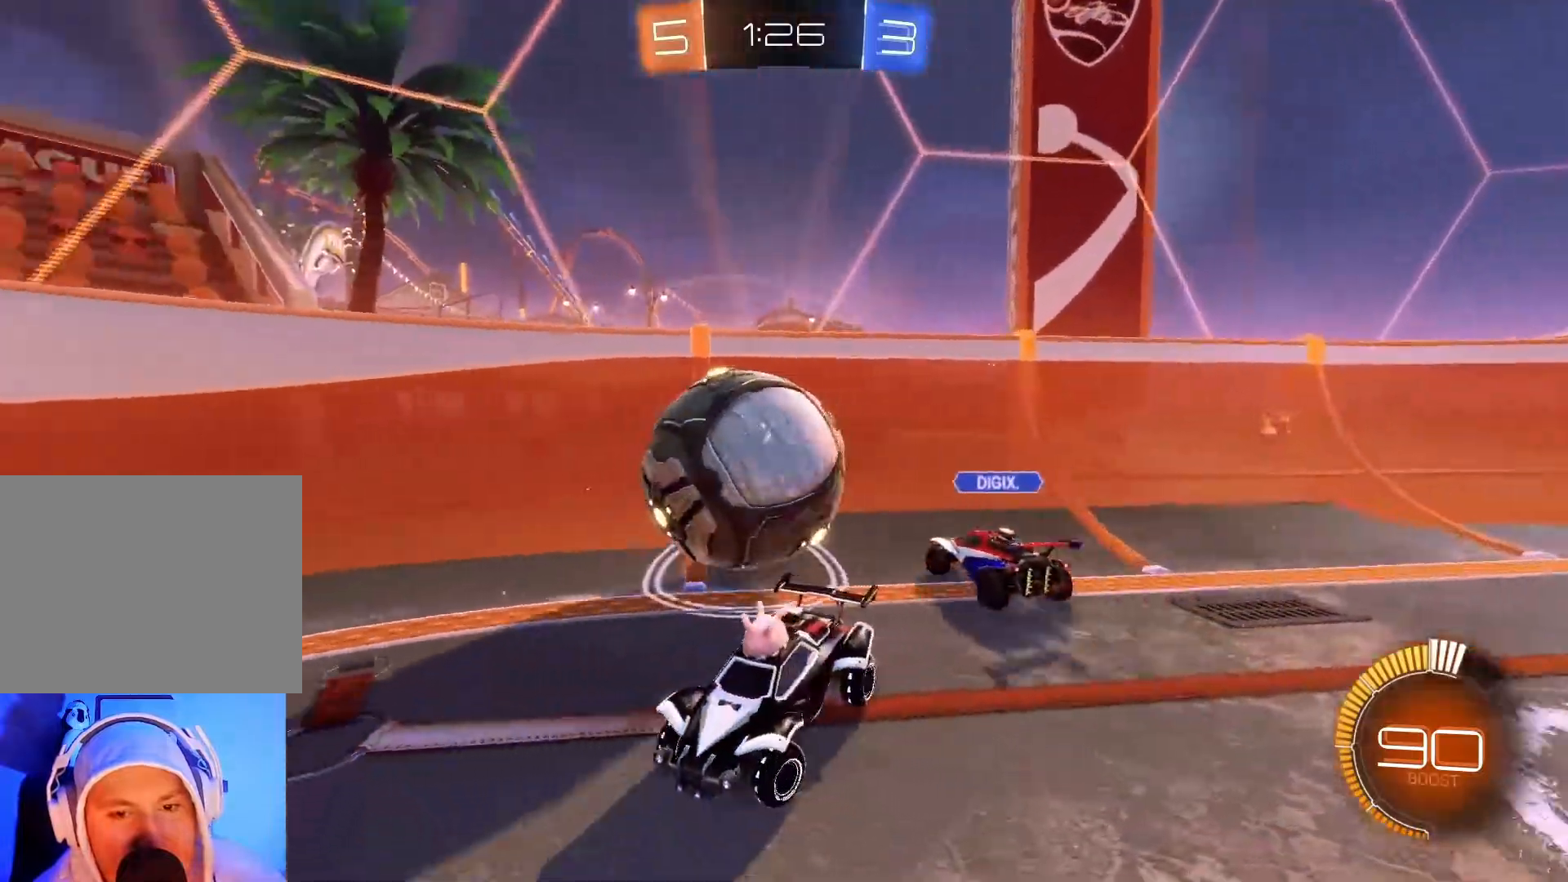
{"buttons": ["R2"], "left_stick": "center", "events": [[350, "left_stick", "center"]]}
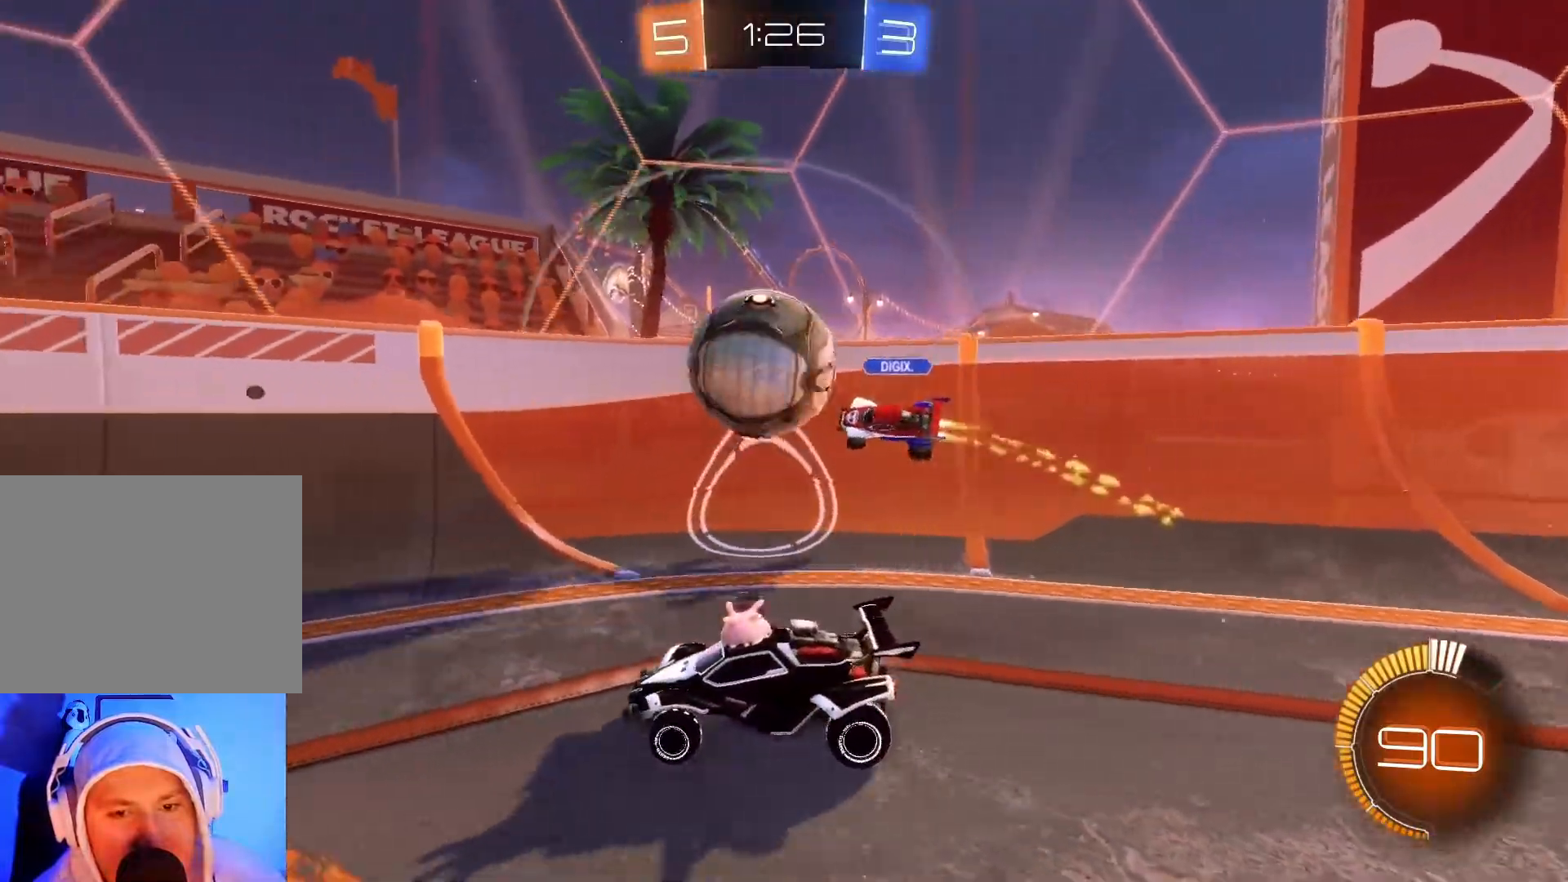
{"buttons": ["B", "R2"], "left_stick": "center", "events": [[317, "B", "down"]]}
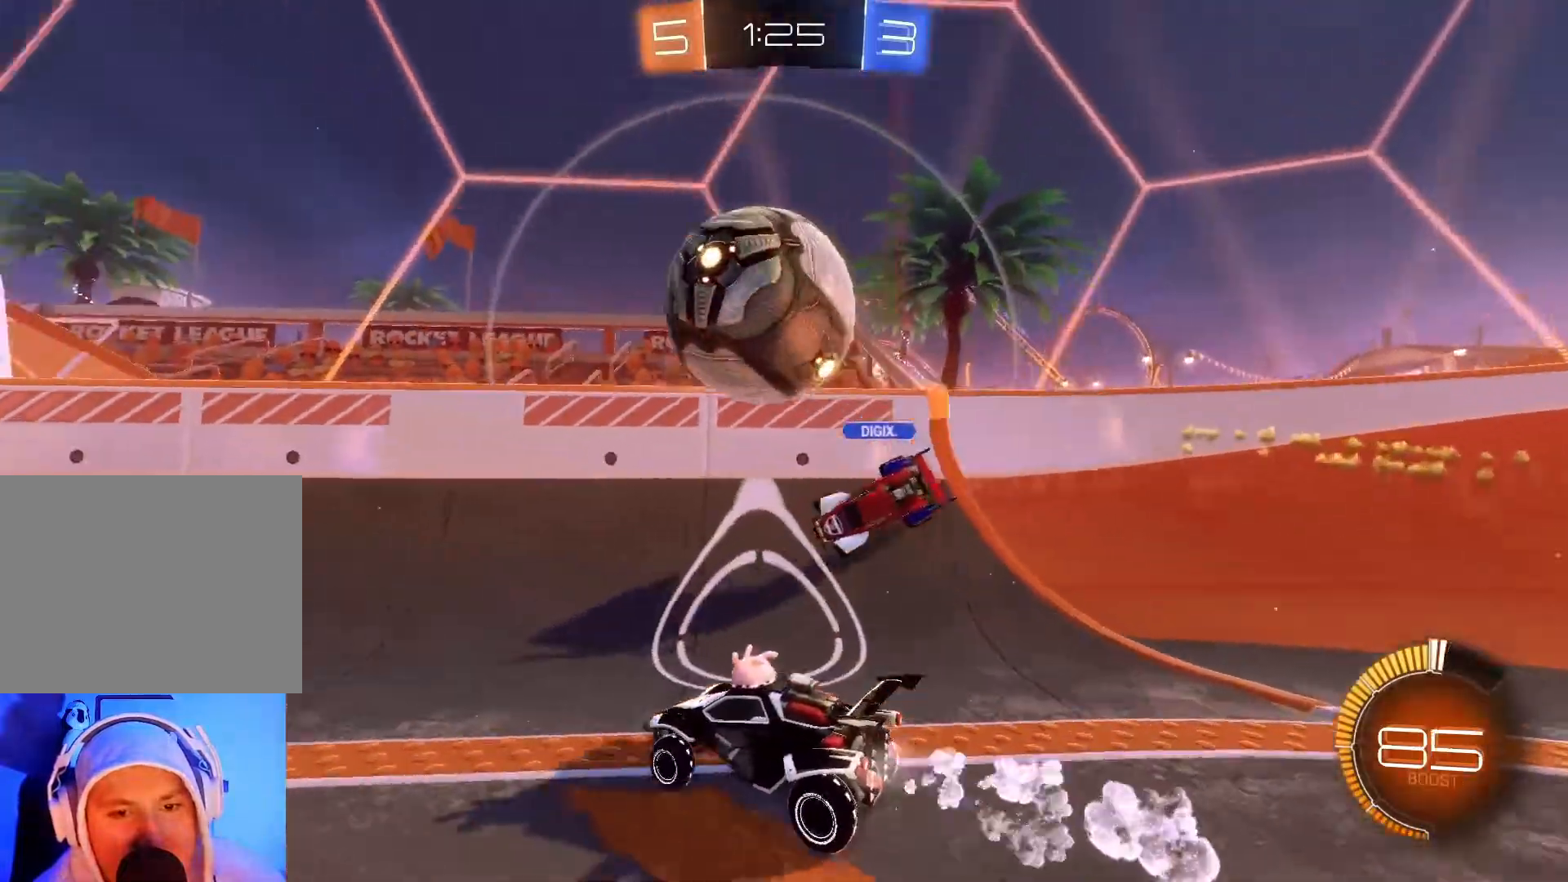
{"buttons": ["R2"], "left_stick": "down-left", "events": [[133, "left_stick", "right"], [300, "left_stick", "down-left"], [317, "B", "up"]]}
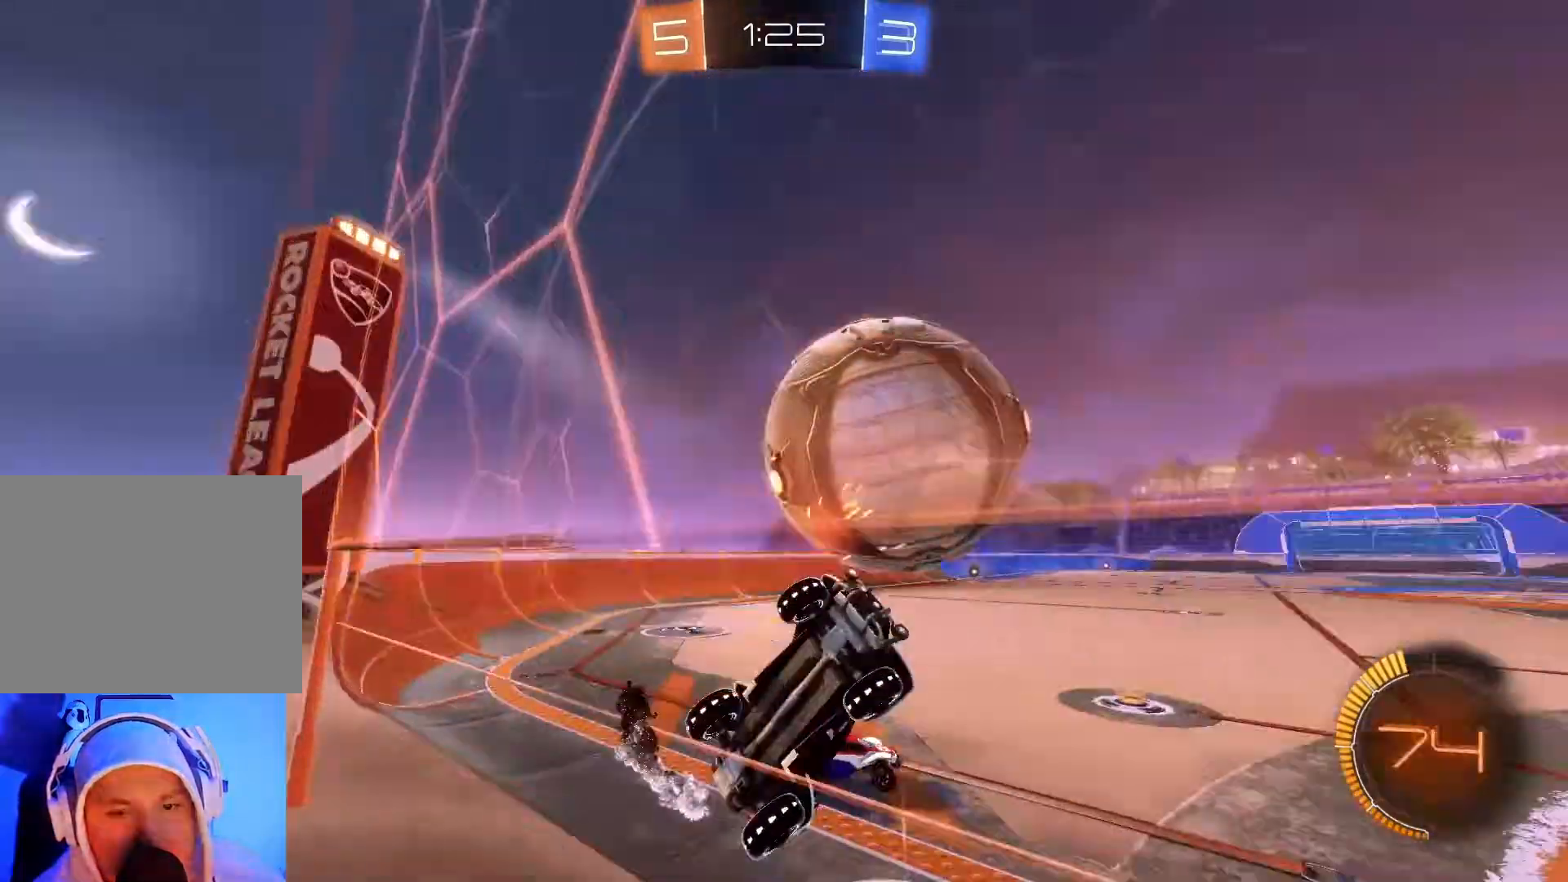
{"buttons": ["R2"], "left_stick": "down-left", "events": []}
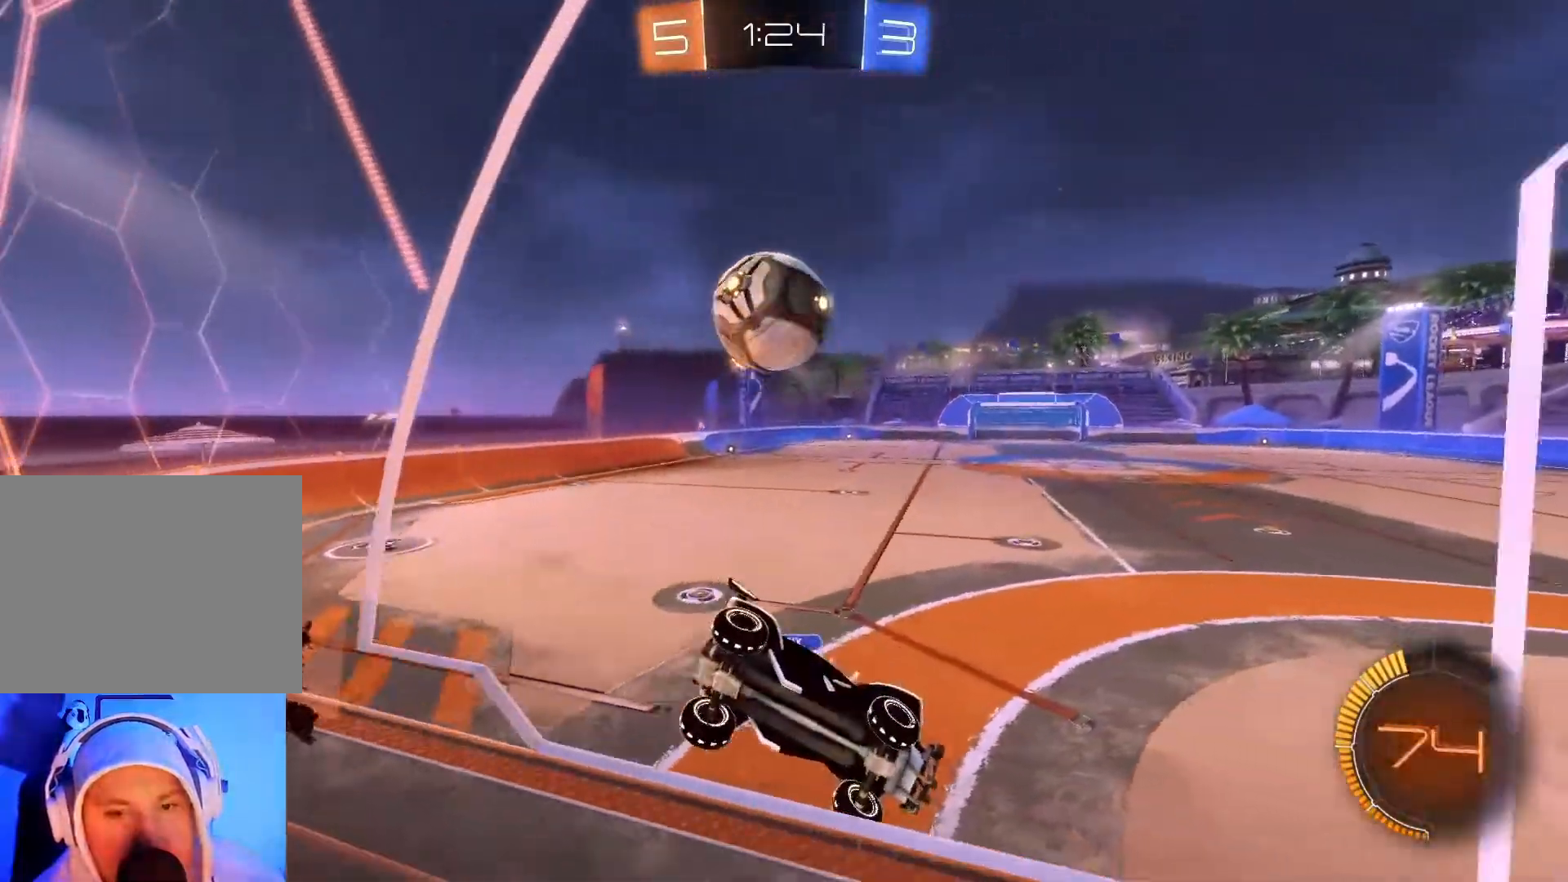
{"buttons": ["R2"], "left_stick": "center", "events": [[167, "left_stick", "down"], [300, "B", "down"], [350, "left_stick", "center"], [483, "B", "up"]]}
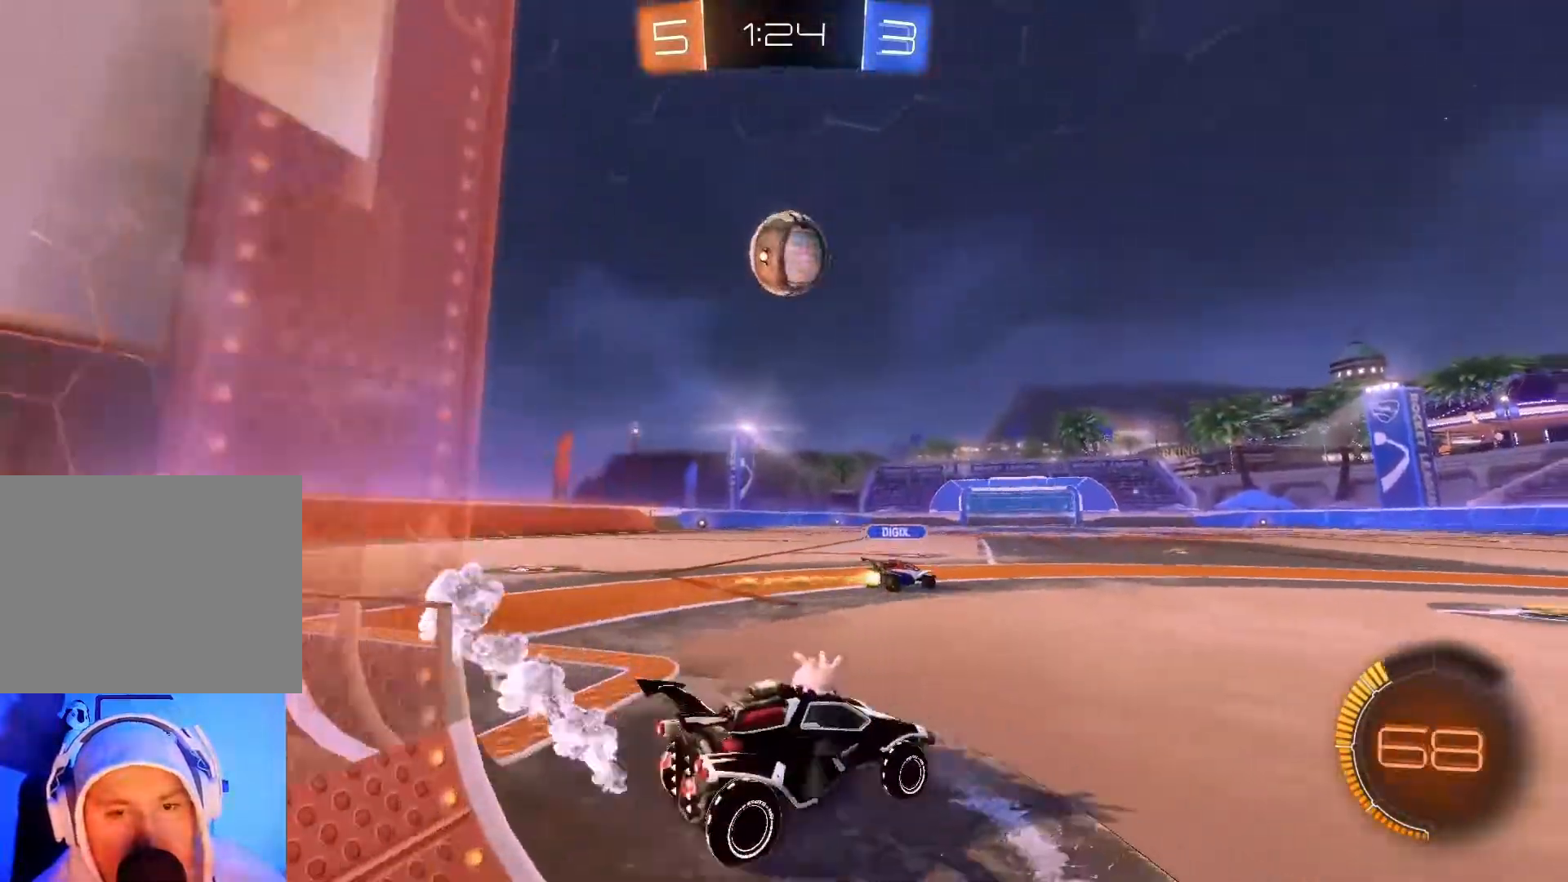
{"buttons": ["B", "R2"], "left_stick": "center", "events": [[17, "left_stick", "down-left"], [150, "left_stick", "center"], [233, "B", "down"]]}
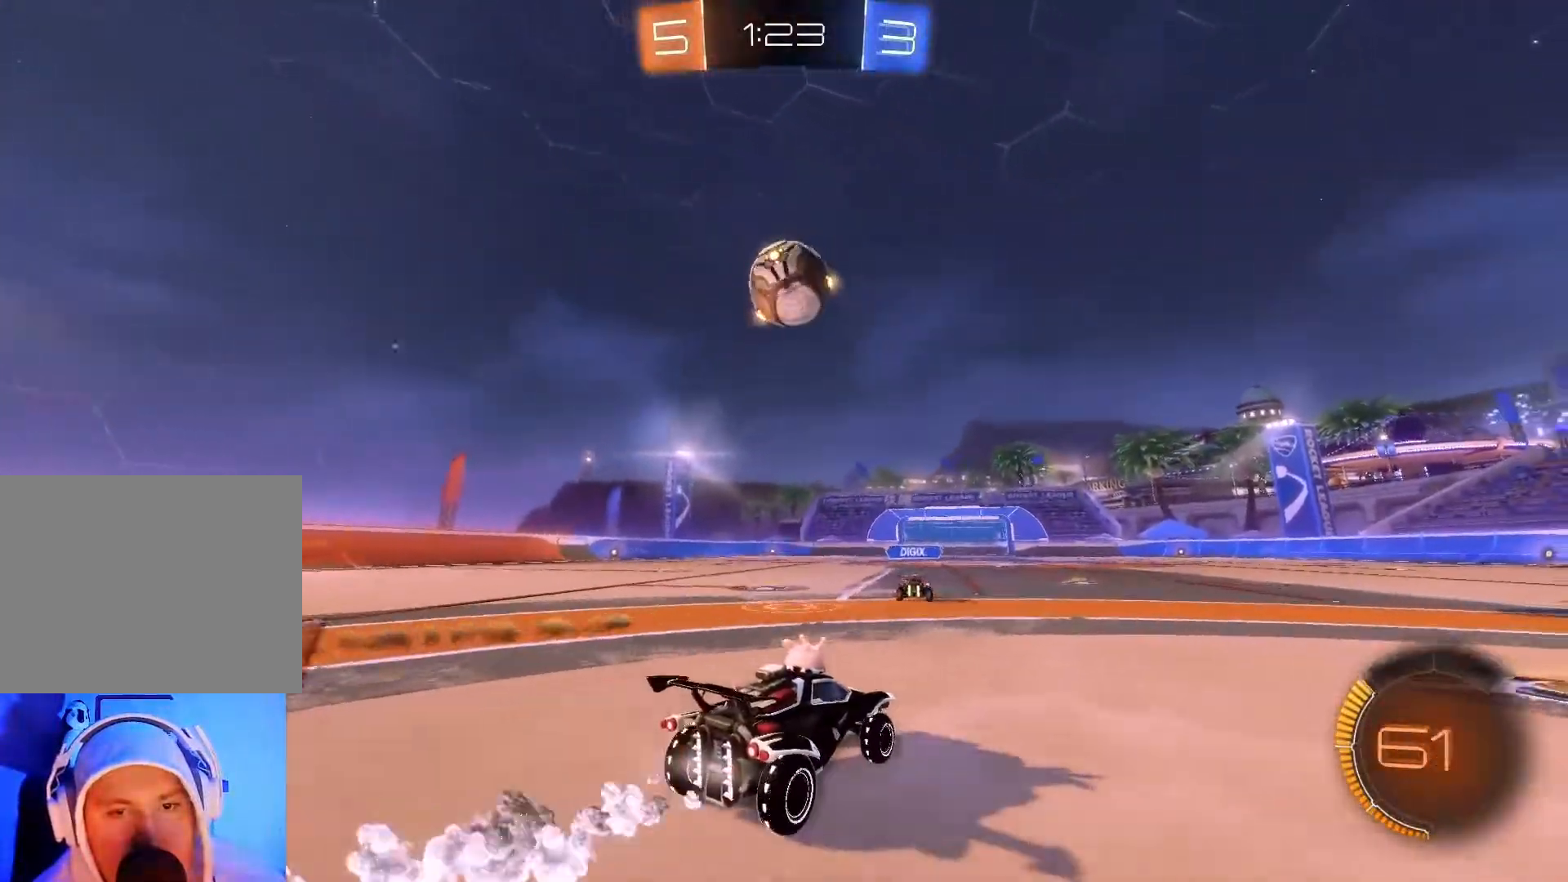
{"buttons": ["B", "R2"], "left_stick": "down-left", "events": [[83, "left_stick", "down"], [200, "A", "down"], [283, "left_stick", "down-left"], [450, "A", "up"]]}
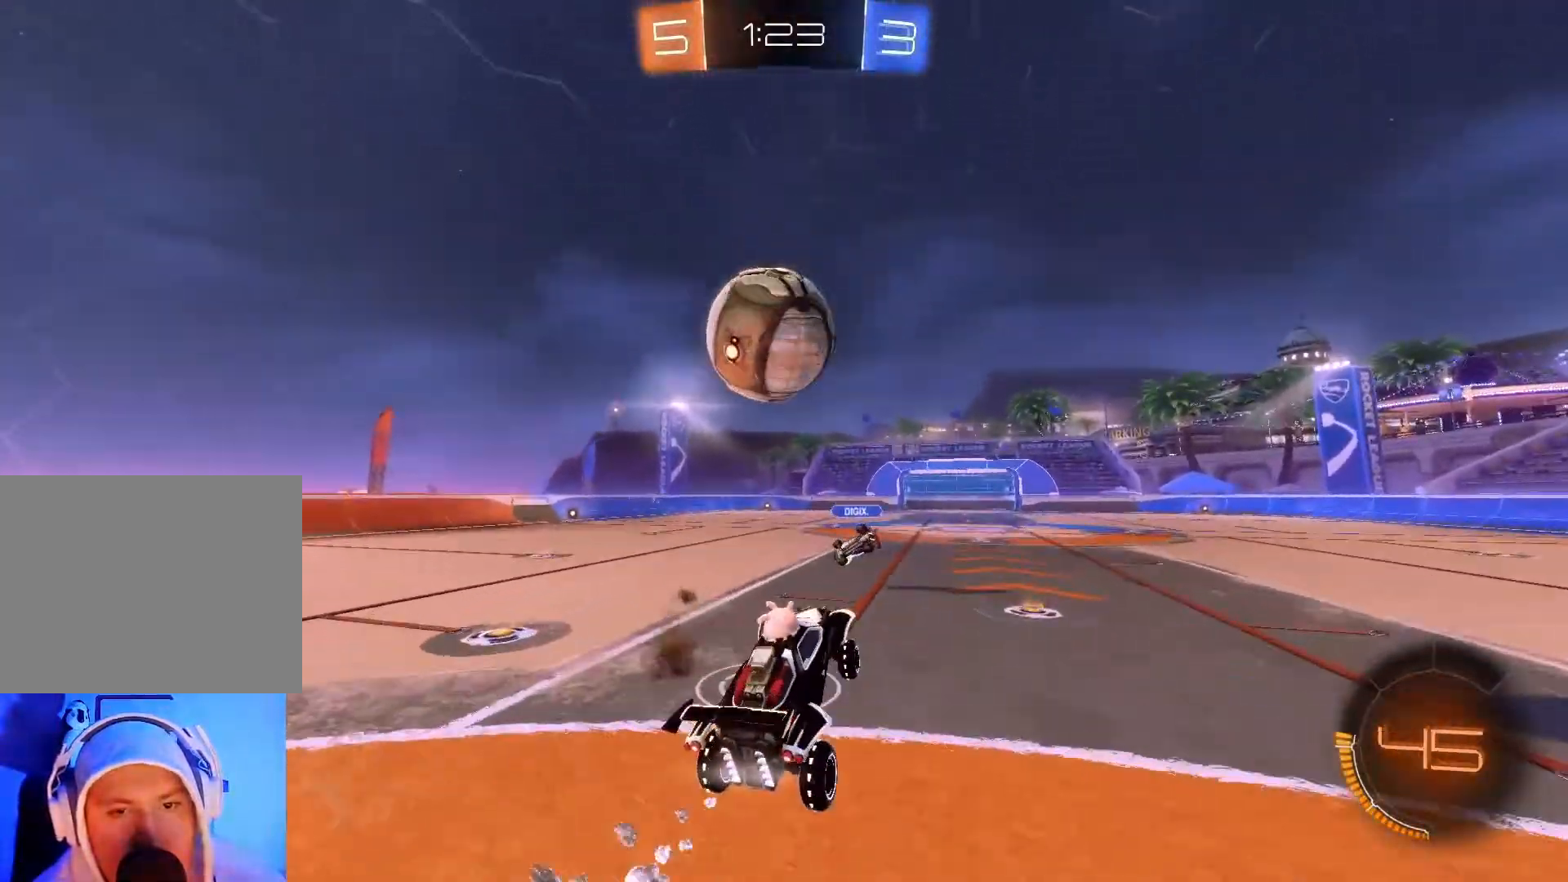
{"buttons": ["A", "B", "R2"], "left_stick": "left", "events": [[50, "left_stick", "up-left"], [167, "A", "down"], [250, "left_stick", "left"]]}
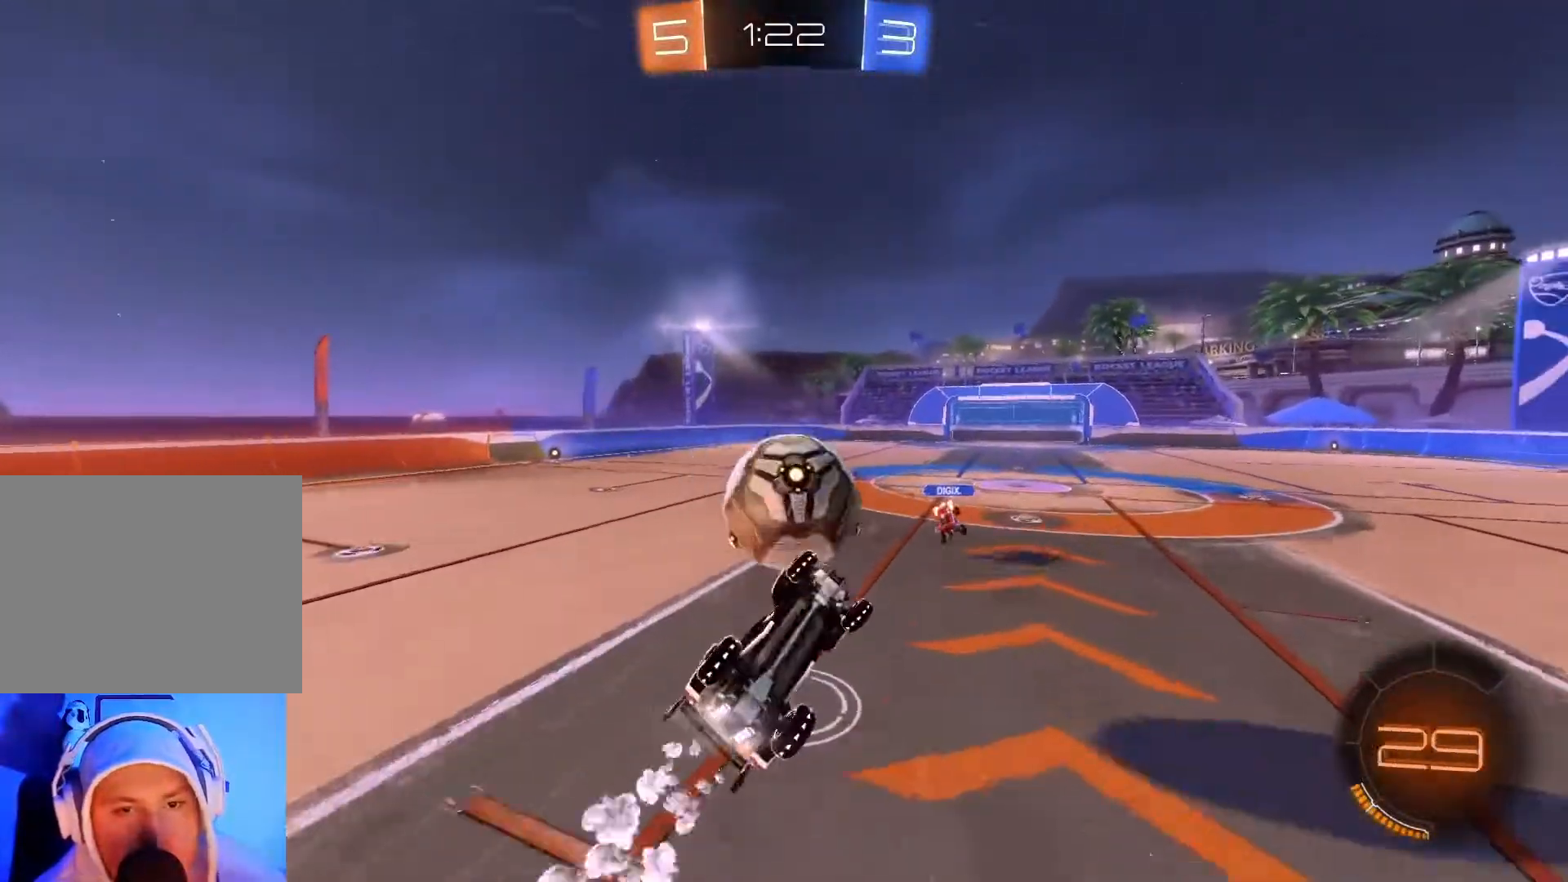
{"buttons": ["R2"], "left_stick": "up", "events": [[100, "A", "up"], [200, "B", "up"], [417, "left_stick", "up"]]}
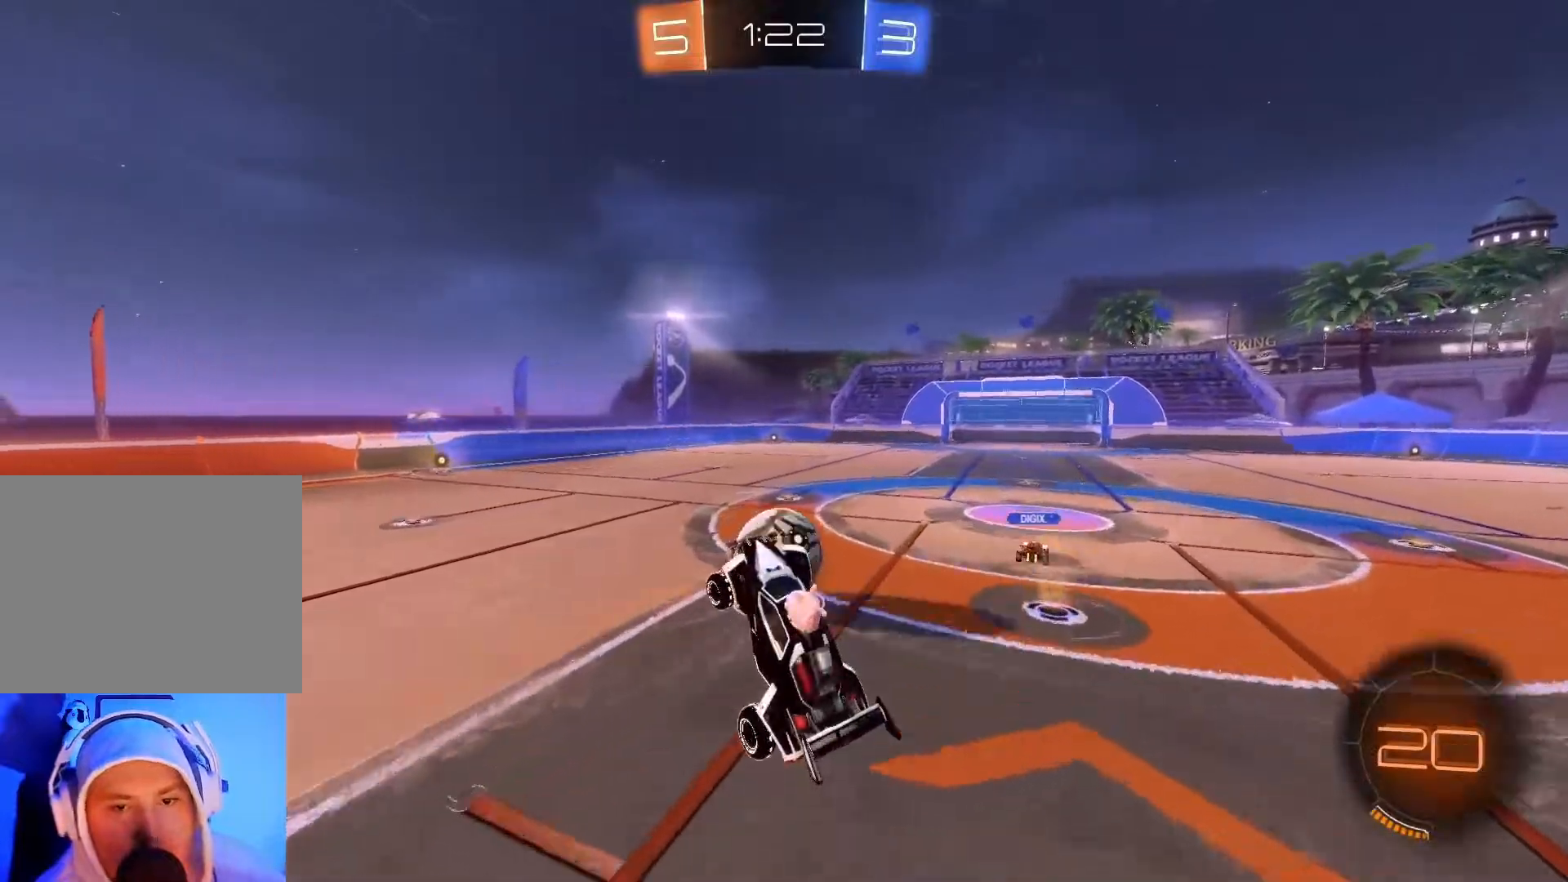
{"buttons": ["R2"], "left_stick": "up-left", "events": [[83, "left_stick", "right"], [133, "left_stick", "center"], [300, "left_stick", "left"], [433, "left_stick", "up-left"]]}
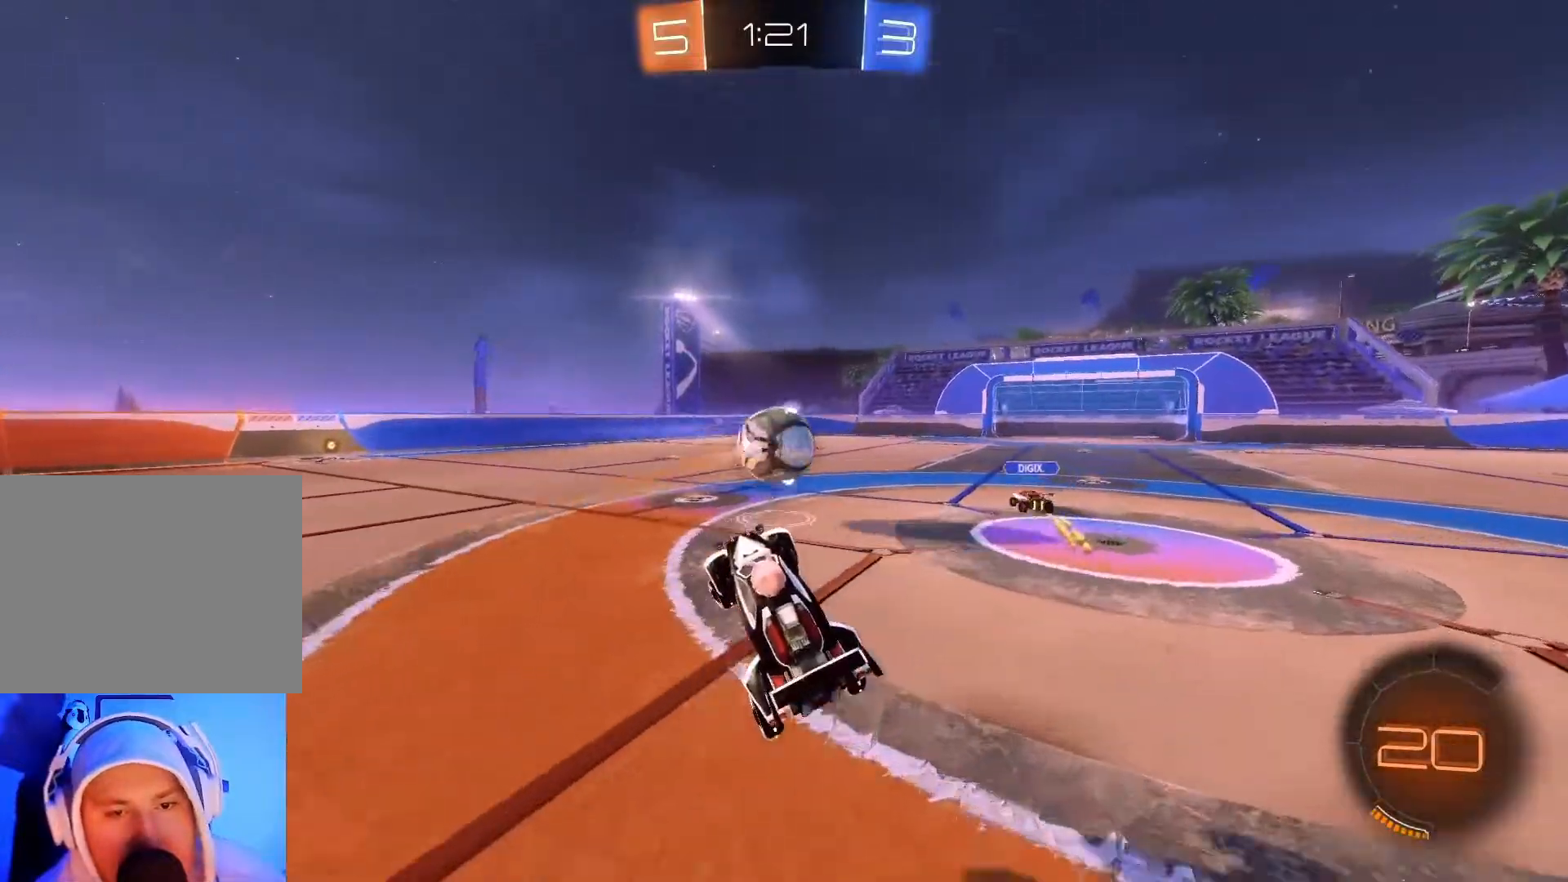
{"buttons": ["B", "R2"], "left_stick": "left", "events": [[133, "left_stick", "left"], [250, "B", "down"], [250, "Y", "down"], [400, "Y", "up"]]}
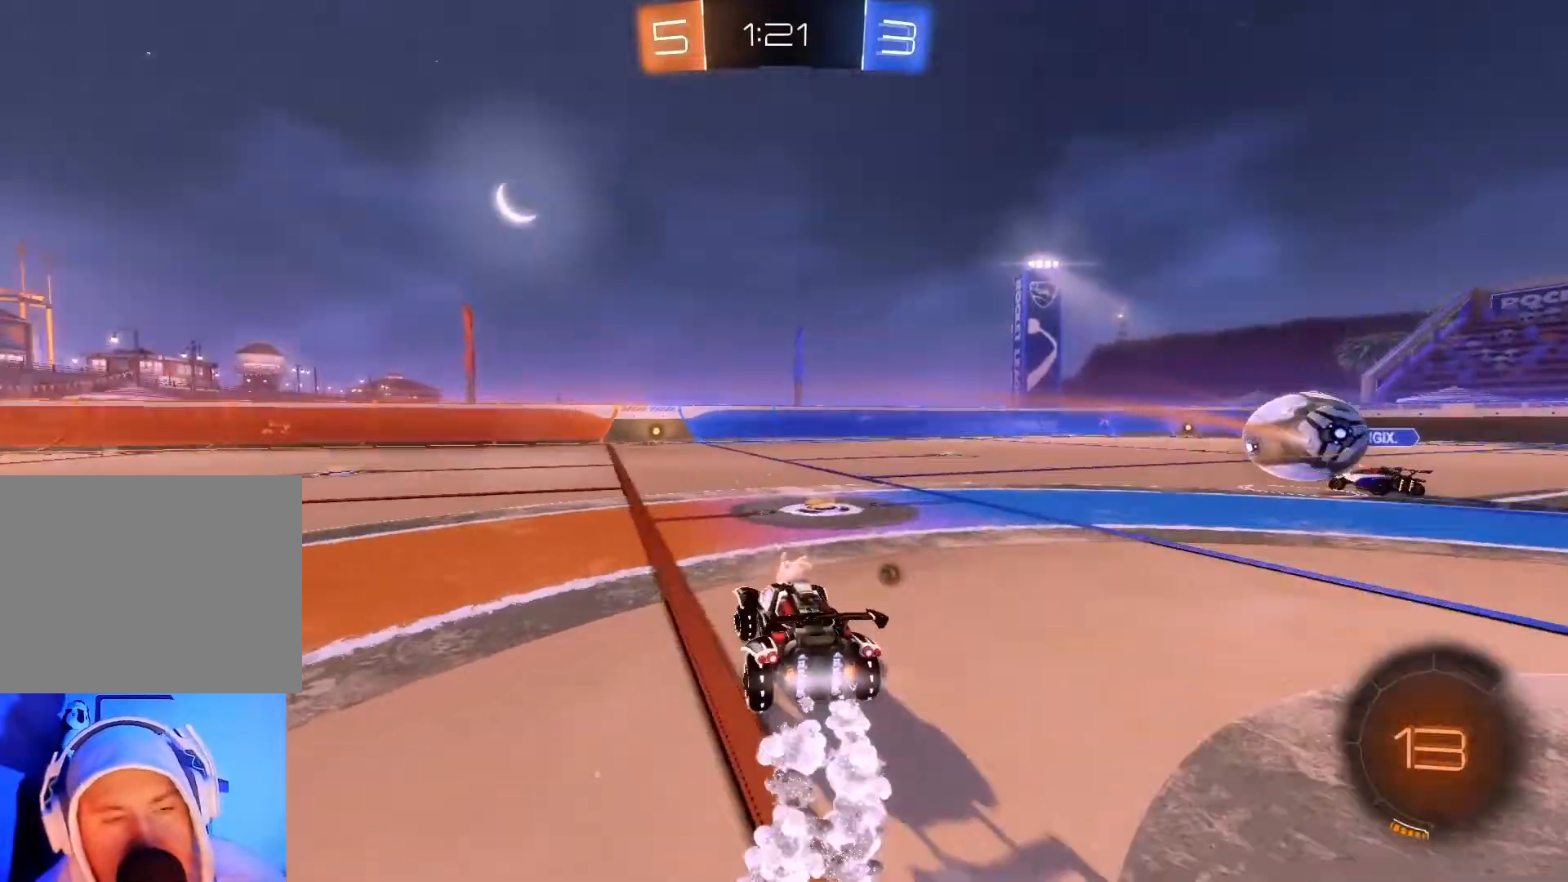
{"buttons": ["B", "R2"], "left_stick": "center", "events": [[33, "left_stick", "center"], [133, "left_stick", "right"], [200, "left_stick", "center"], [367, "left_stick", "right"], [450, "left_stick", "center"]]}
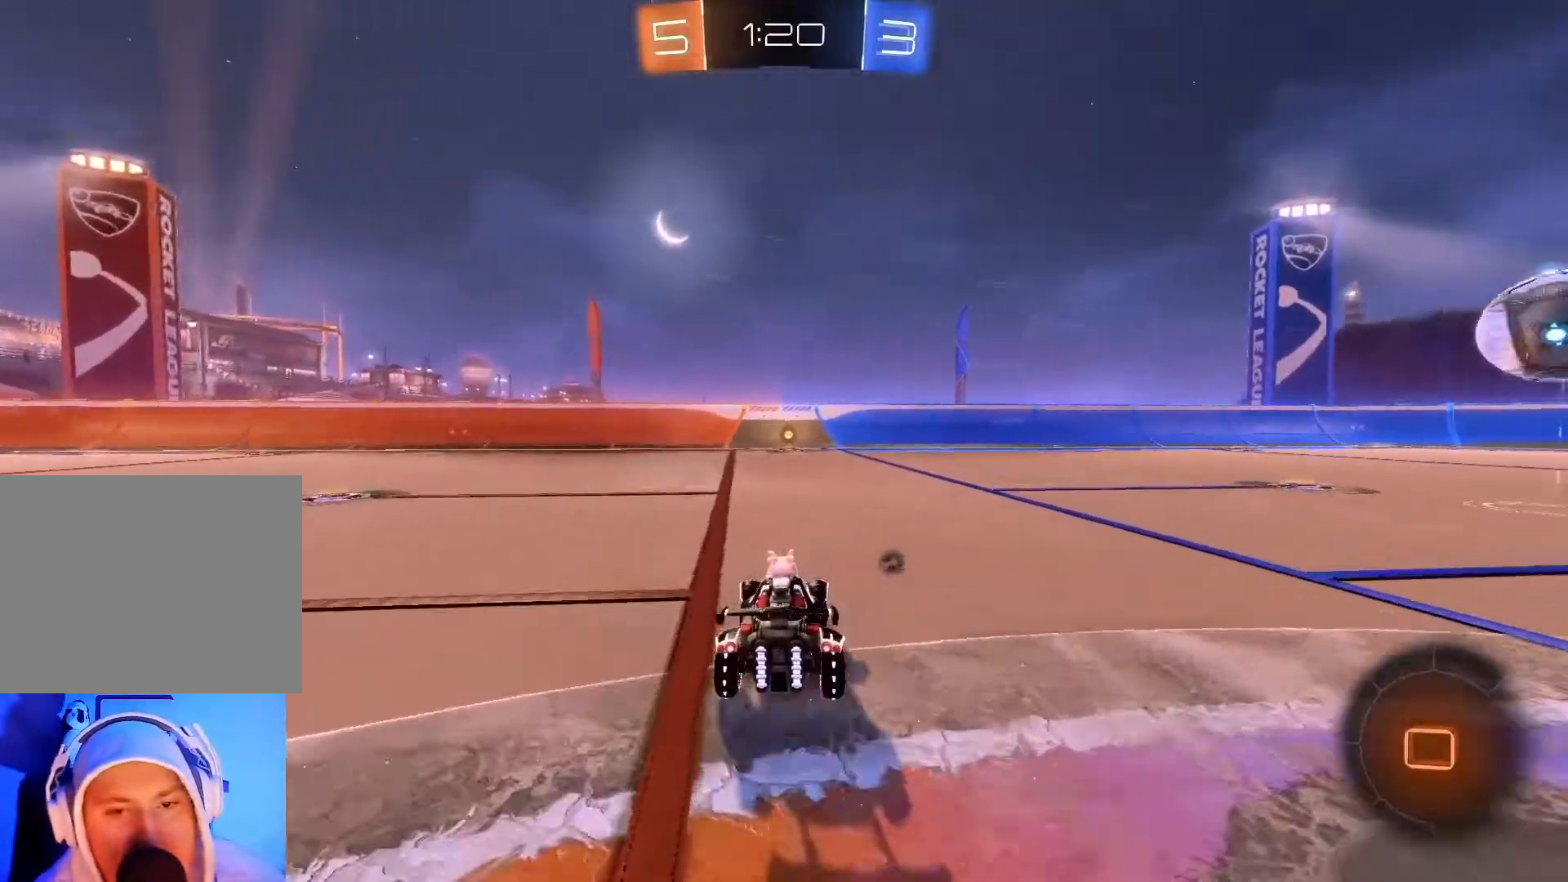
{"buttons": ["B", "R2"], "left_stick": "center", "events": [[217, "Y", "down"], [300, "left_stick", "left"], [350, "Y", "up"], [417, "left_stick", "center"]]}
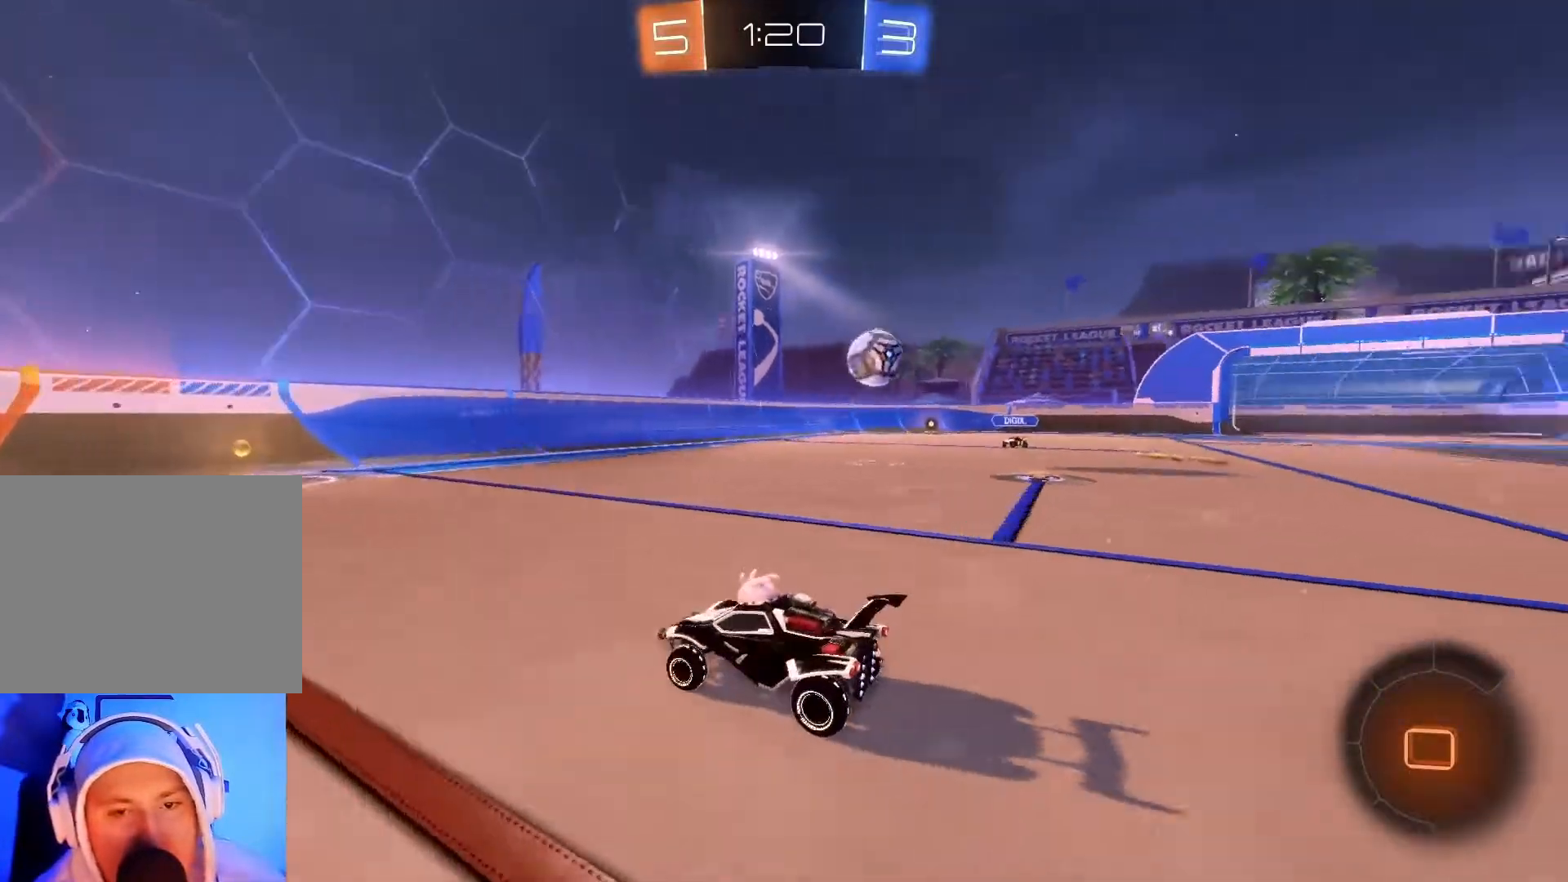
{"buttons": ["X", "R2"], "left_stick": "right", "events": [[133, "B", "up"], [350, "left_stick", "right"], [500, "X", "down"]]}
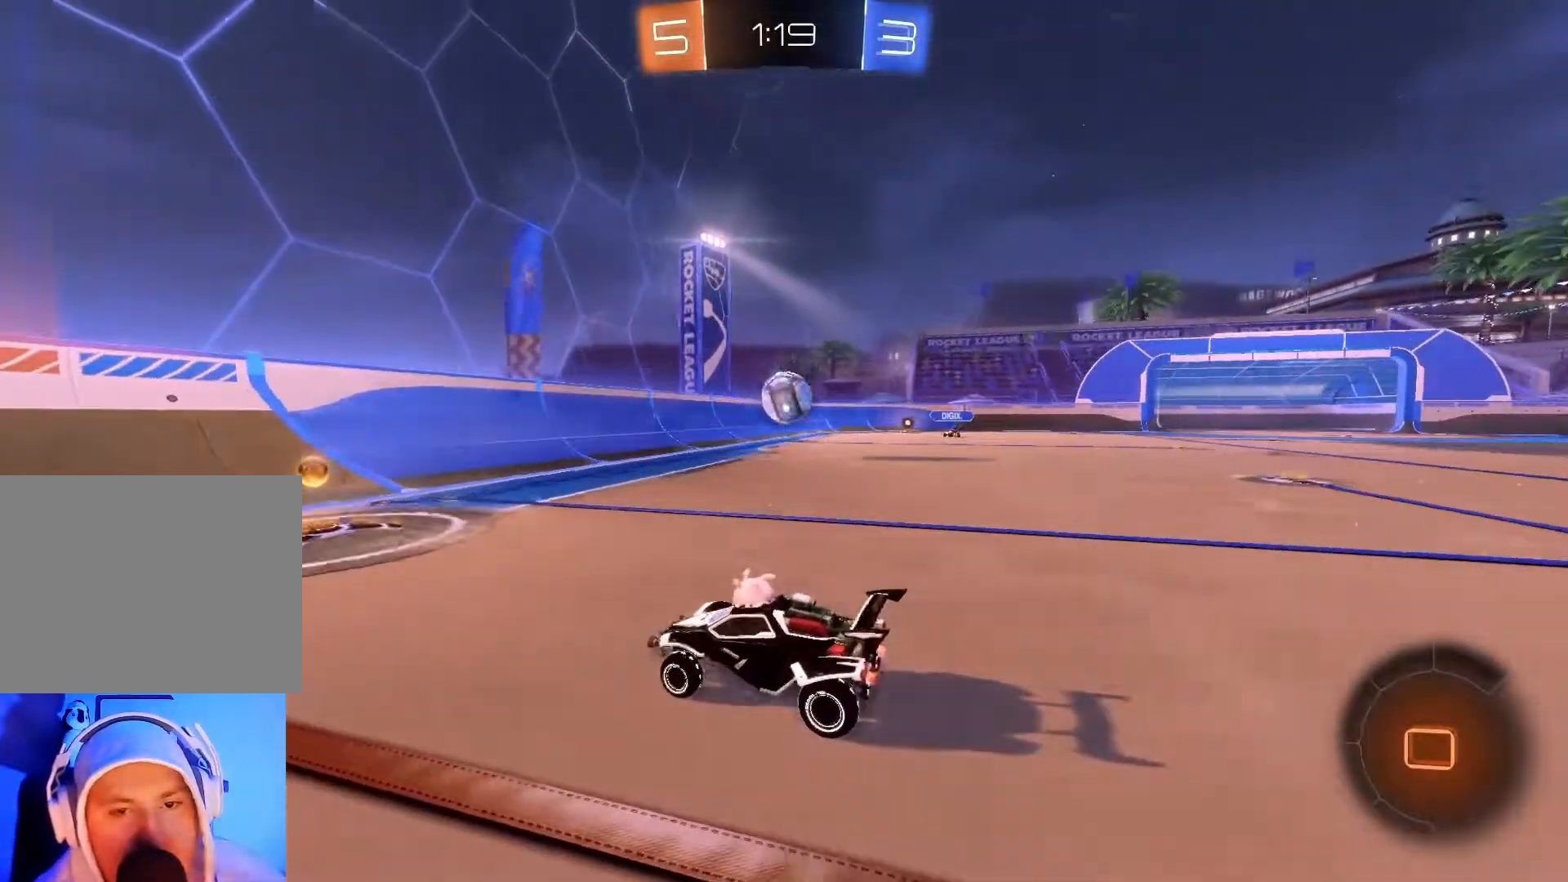
{"buttons": ["R2"], "left_stick": "right", "events": [[167, "X", "up"], [183, "left_stick", "center"], [383, "left_stick", "right"]]}
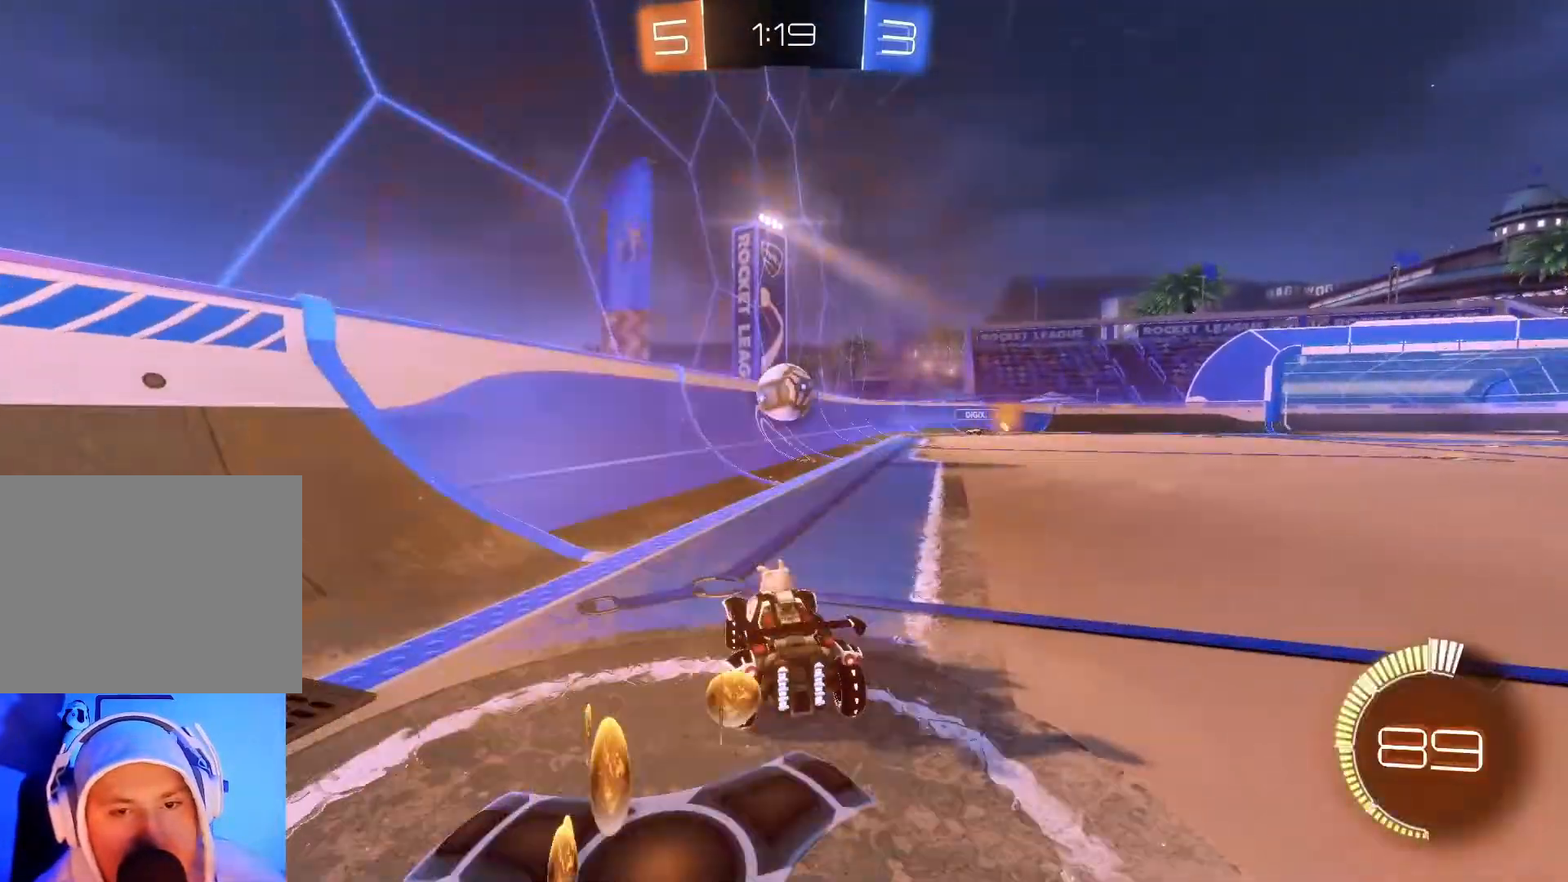
{"buttons": ["R2"], "left_stick": "left", "events": [[83, "L2", "down"], [100, "R2", "up"], [233, "left_stick", "left"], [267, "R2", "down"], [283, "L2", "up"]]}
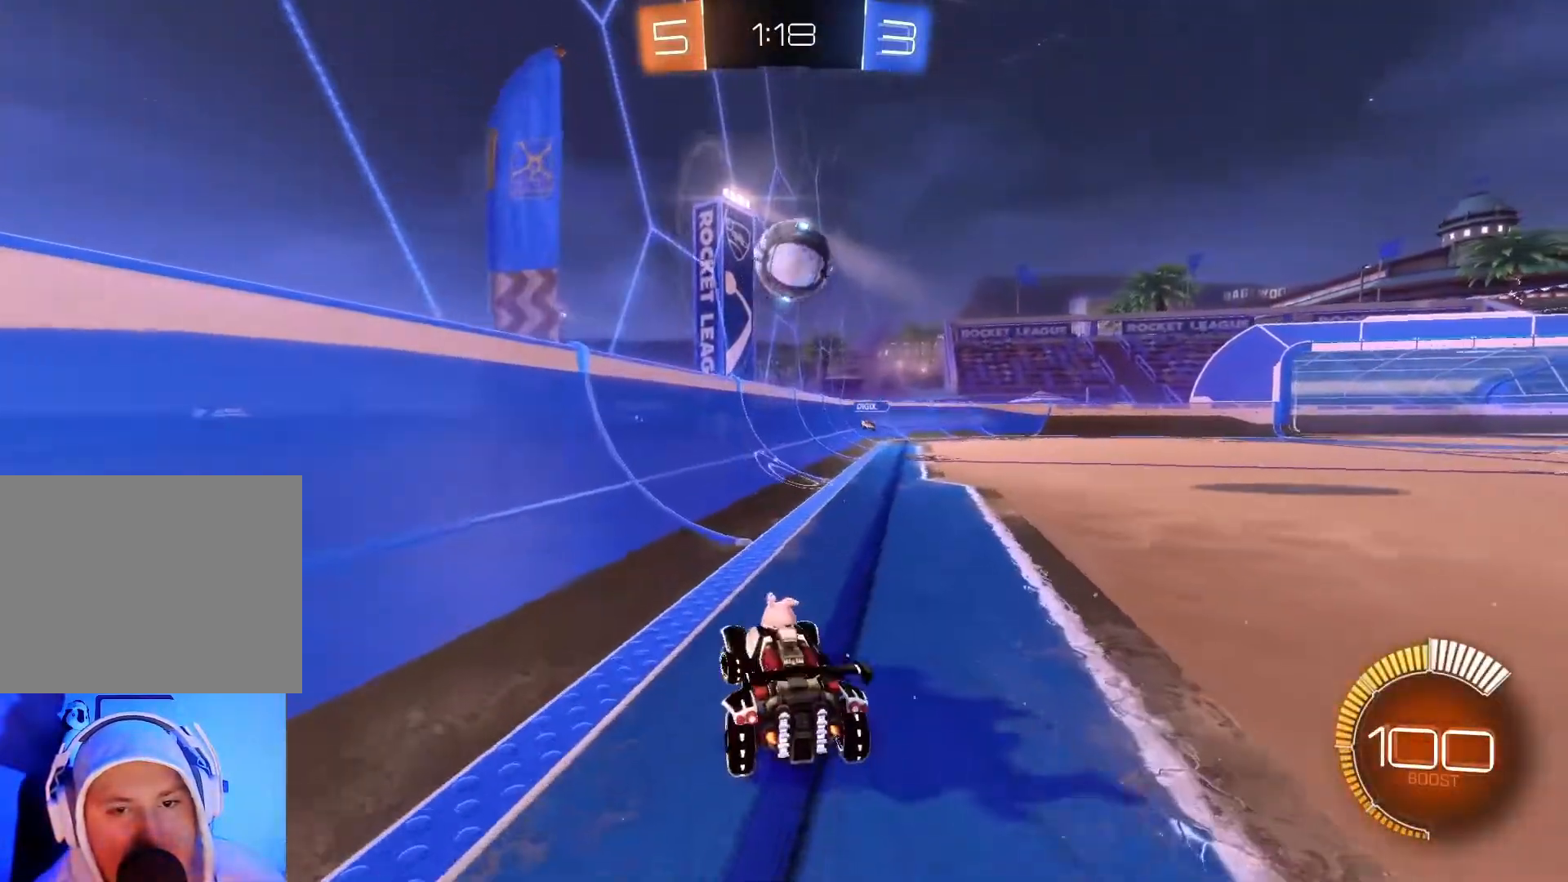
{"buttons": ["L2"], "left_stick": "center", "events": [[133, "left_stick", "right"], [217, "R2", "up"], [233, "L2", "down"], [467, "left_stick", "center"]]}
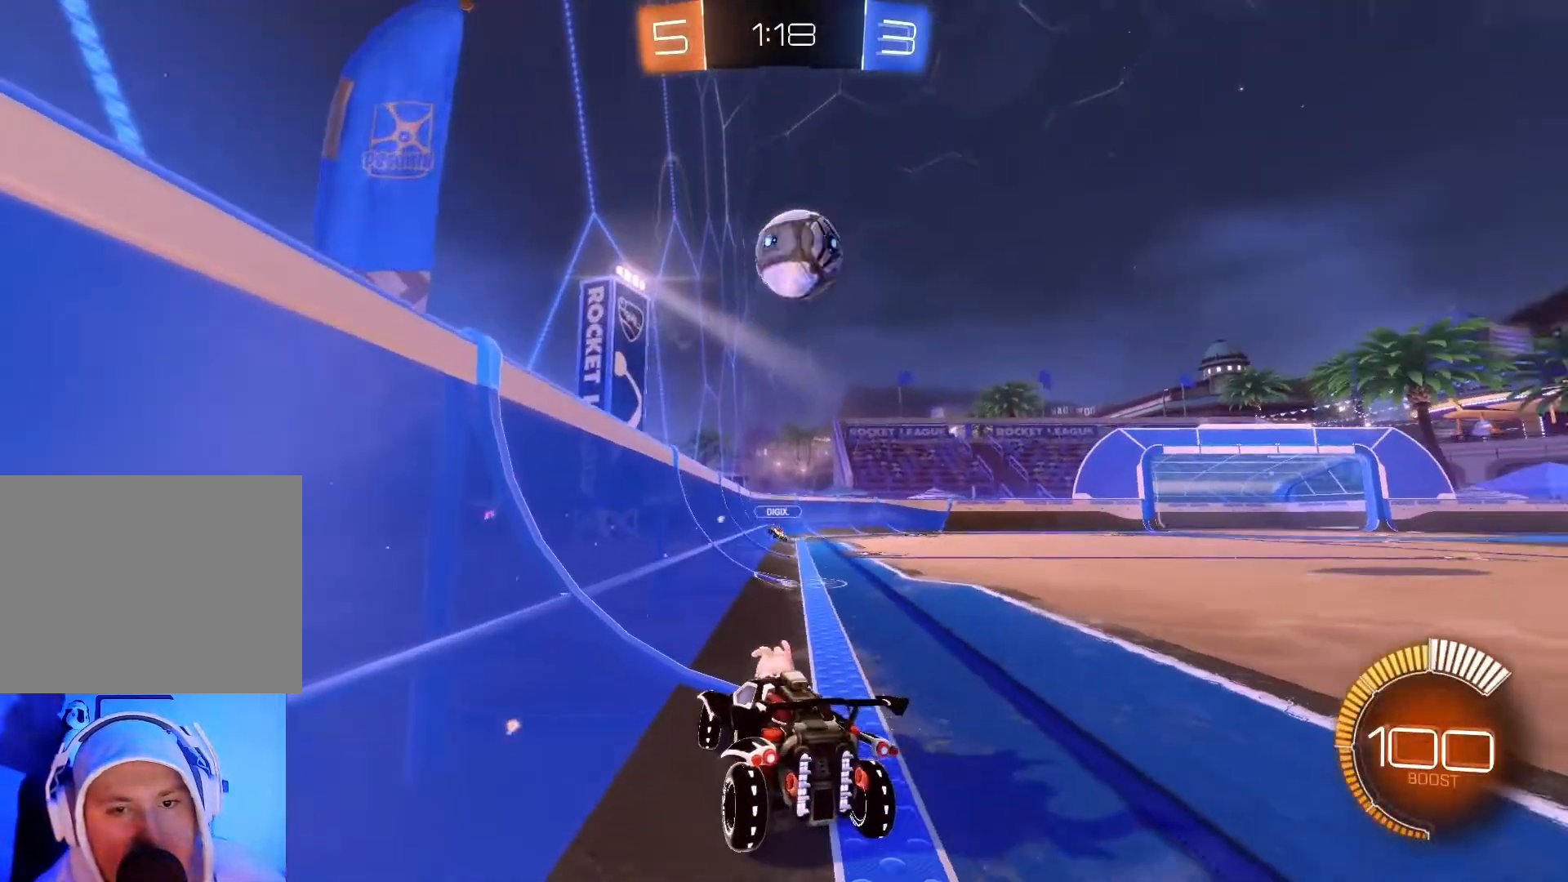
{"buttons": ["B", "R2"], "left_stick": "center", "events": [[33, "R2", "down"], [117, "L2", "up"], [150, "left_stick", "right"], [317, "B", "down"], [450, "left_stick", "center"]]}
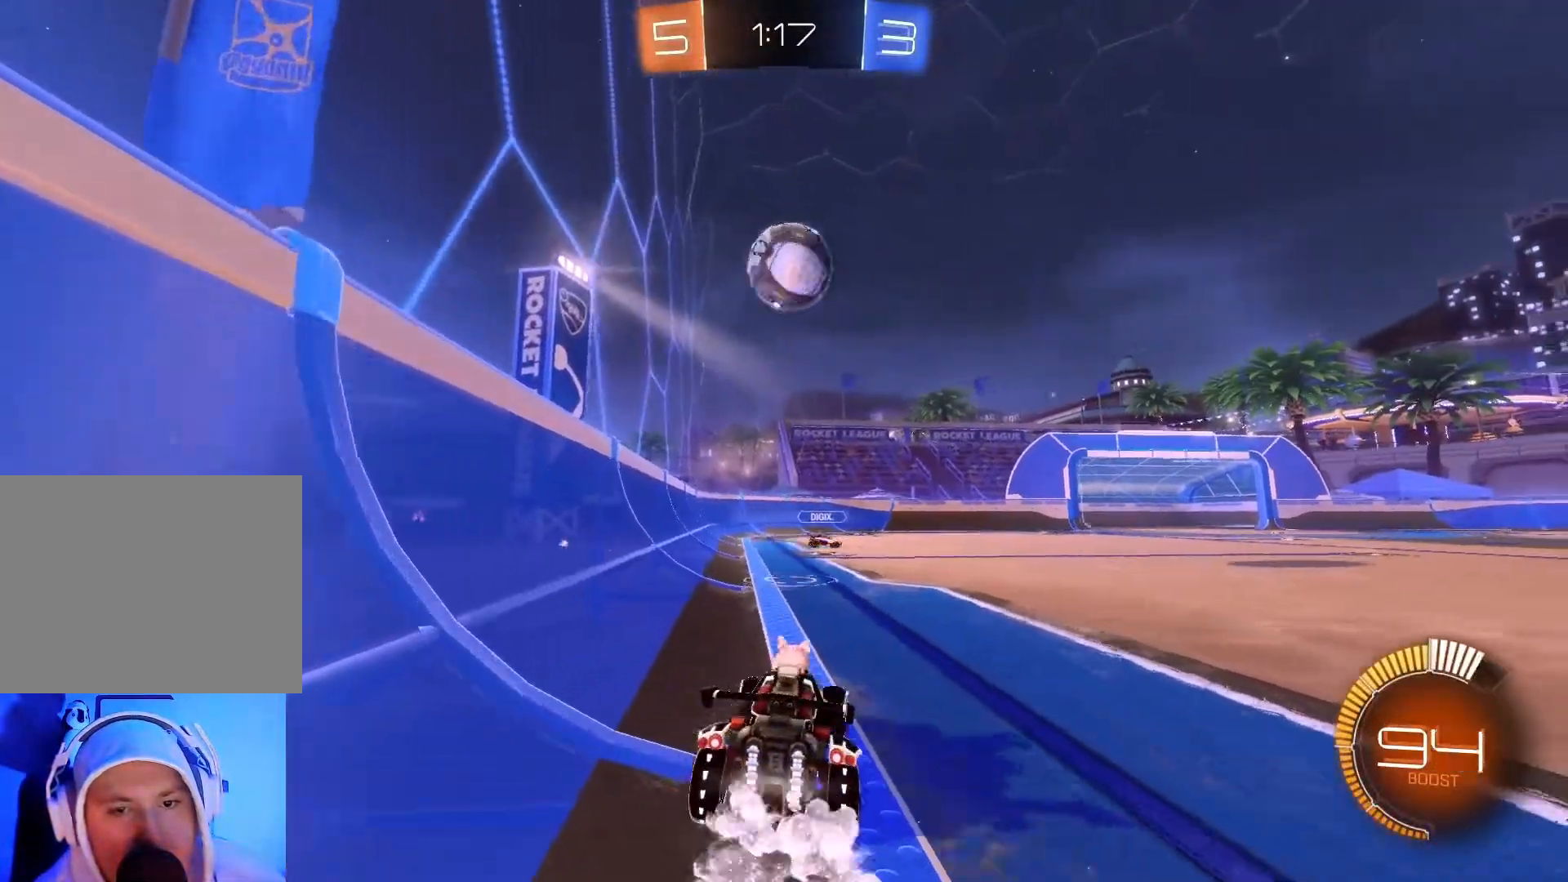
{"buttons": [], "left_stick": "center", "events": [[83, "left_stick", "left"], [200, "B", "up"], [217, "left_stick", "center"], [450, "R2", "up"]]}
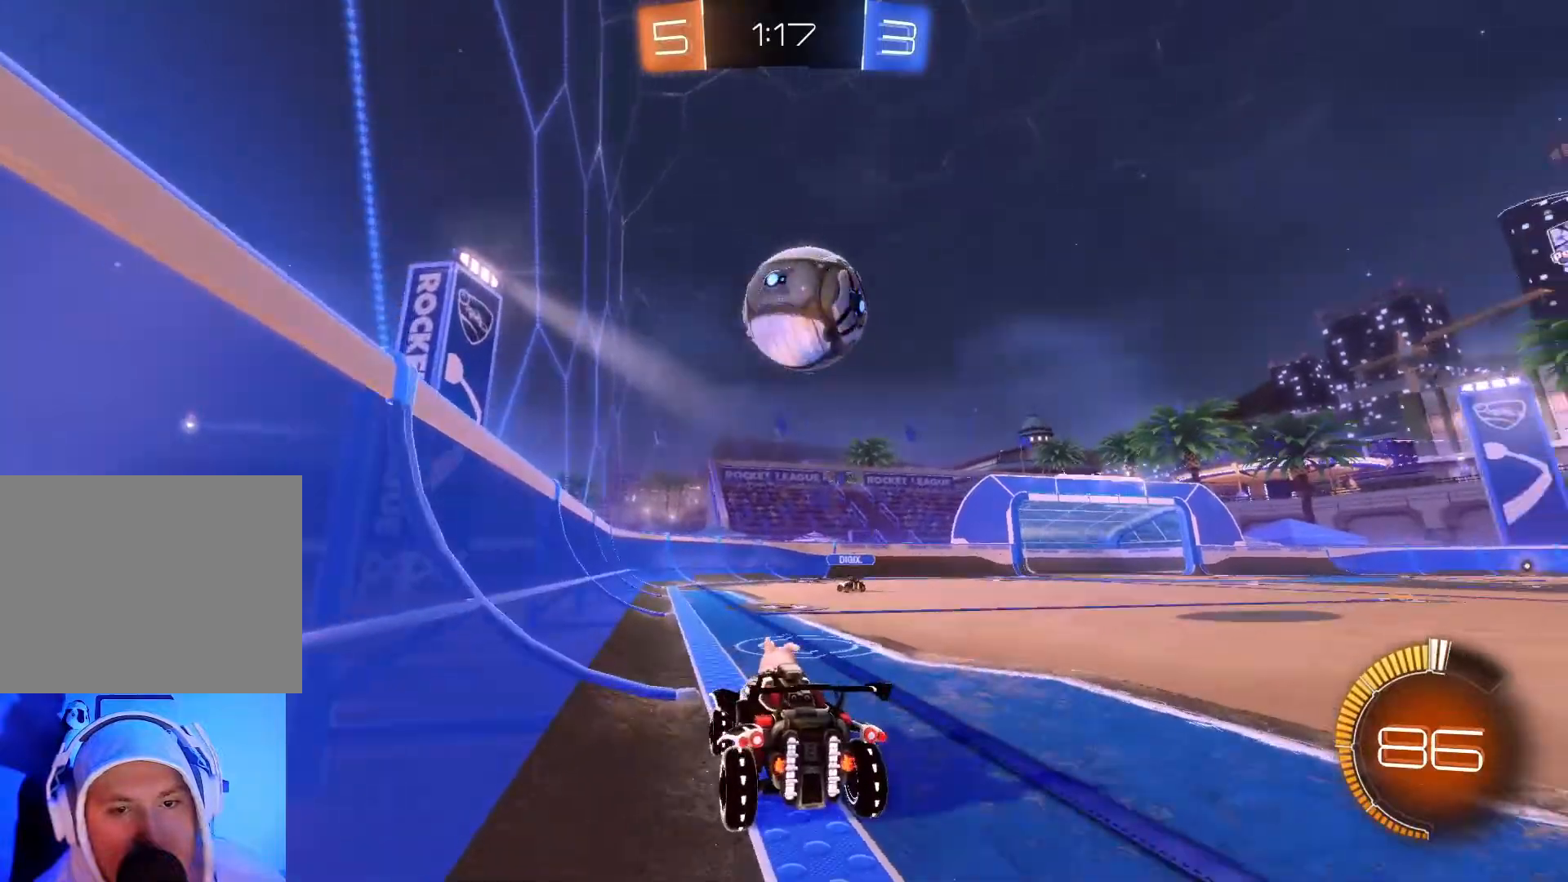
{"buttons": ["R2"], "left_stick": "center", "events": [[150, "left_stick", "right"], [350, "R2", "down"], [450, "left_stick", "center"]]}
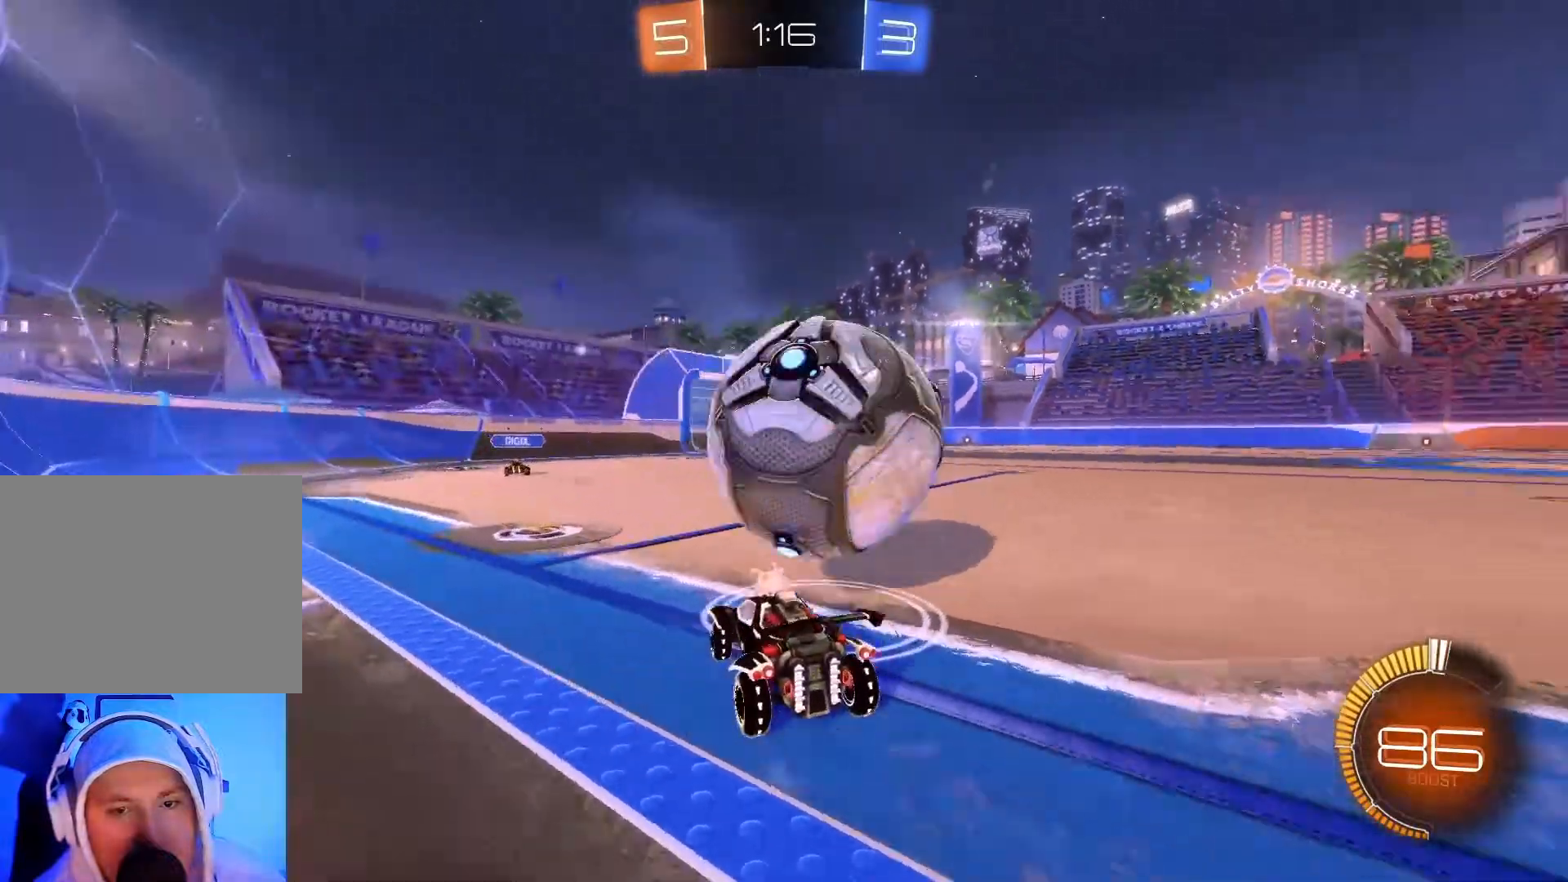
{"buttons": ["B", "R2"], "left_stick": "right", "events": [[167, "left_stick", "right"], [350, "B", "down"]]}
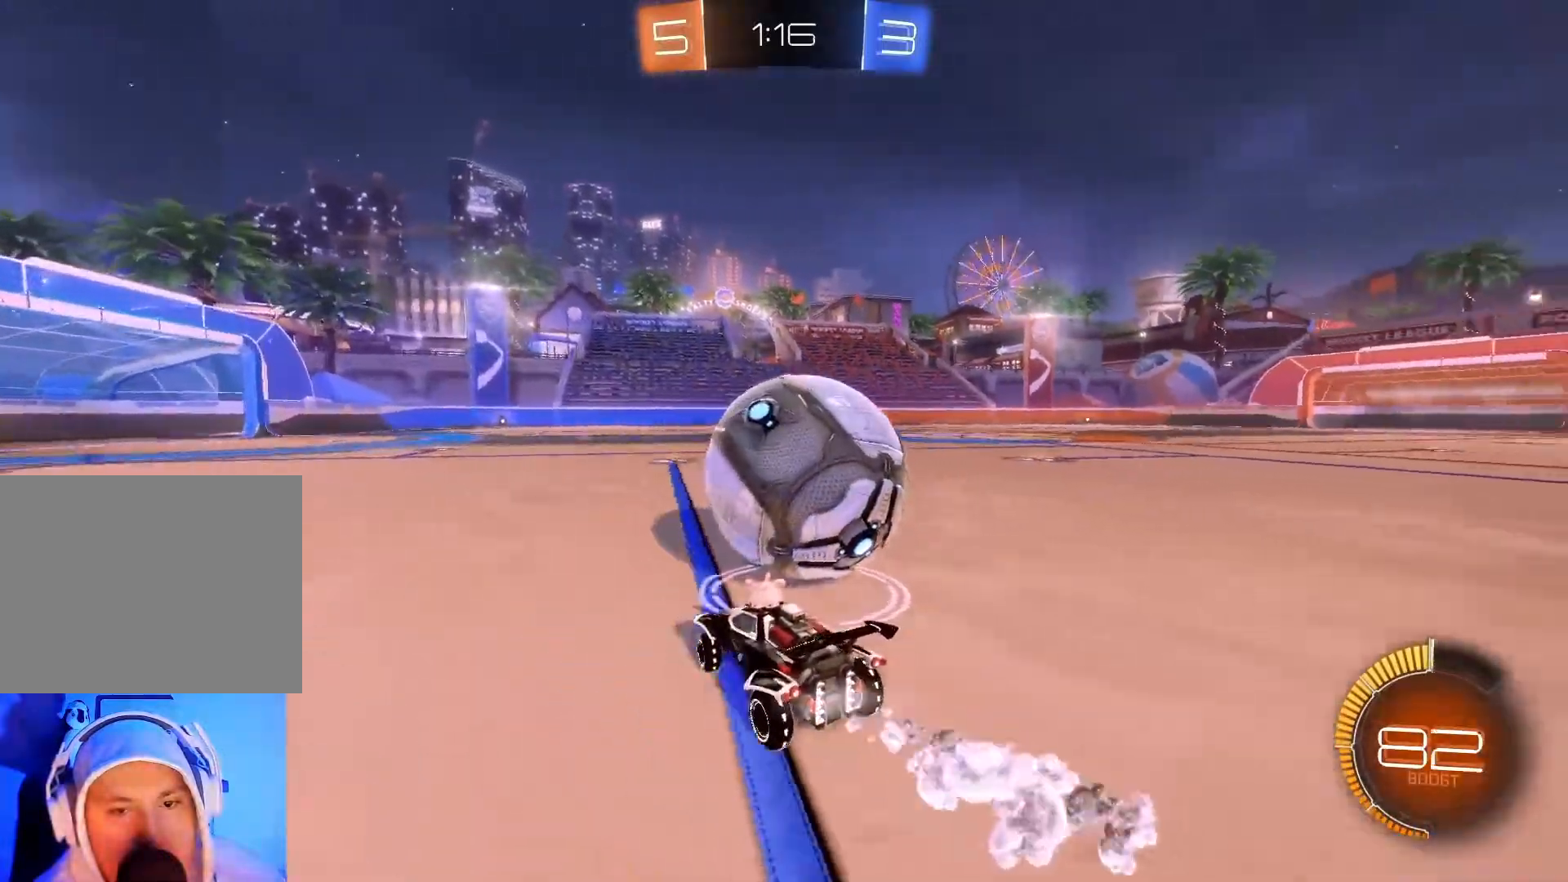
{"buttons": ["R2"], "left_stick": "center", "events": [[133, "left_stick", "center"], [350, "left_stick", "down-left"], [367, "B", "up"], [467, "left_stick", "center"]]}
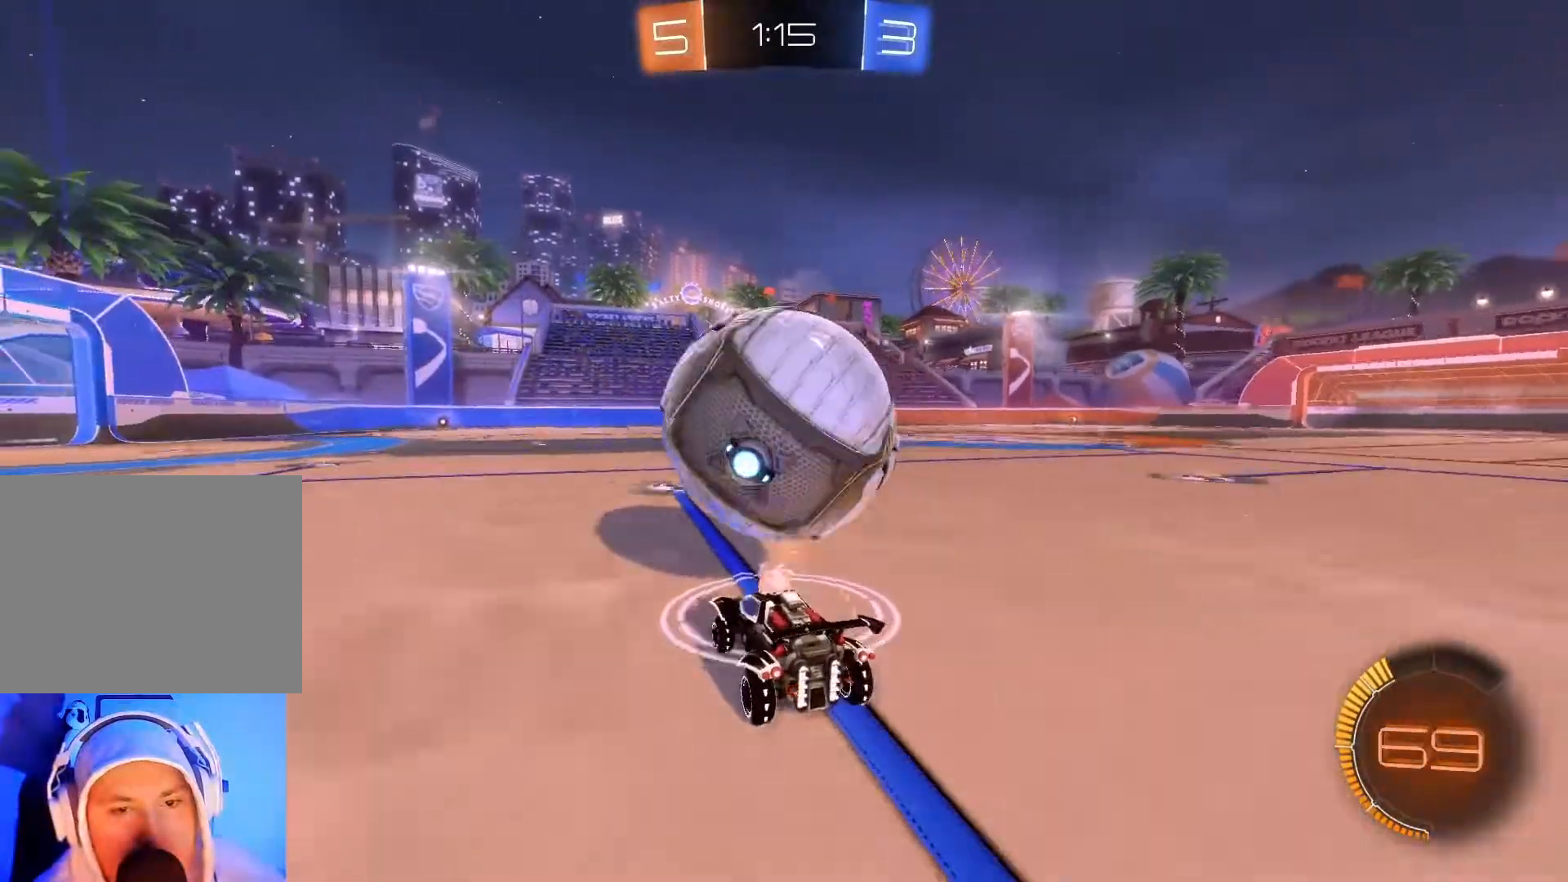
{"buttons": ["B", "R2"], "left_stick": "right", "events": [[117, "left_stick", "down-left"], [250, "left_stick", "center"], [333, "left_stick", "right"], [367, "B", "down"]]}
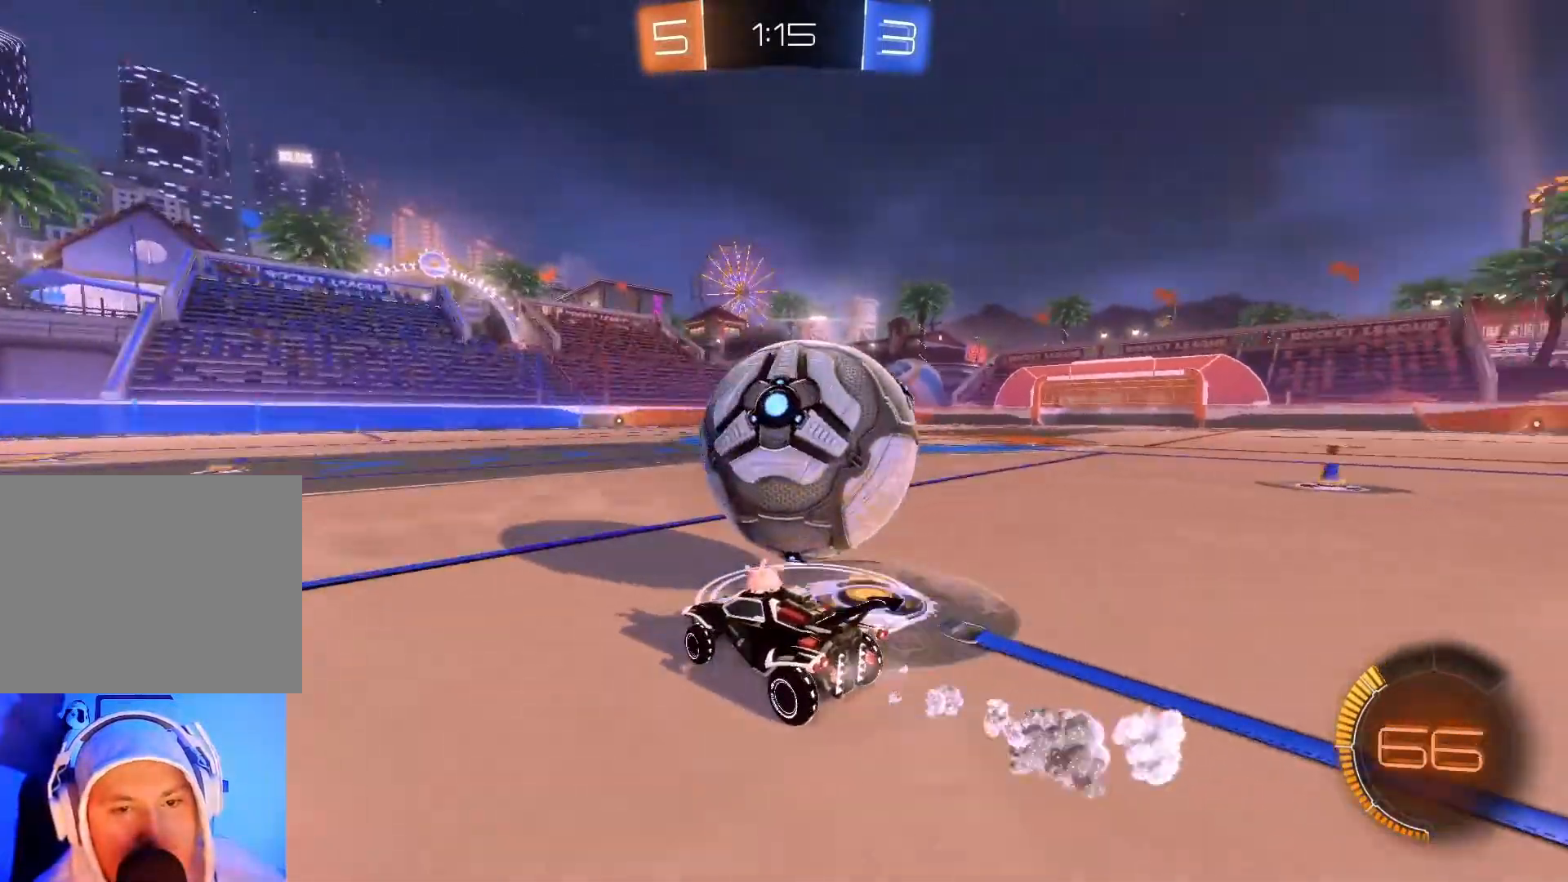
{"buttons": ["R2"], "left_stick": "center", "events": [[250, "left_stick", "center"], [300, "B", "up"]]}
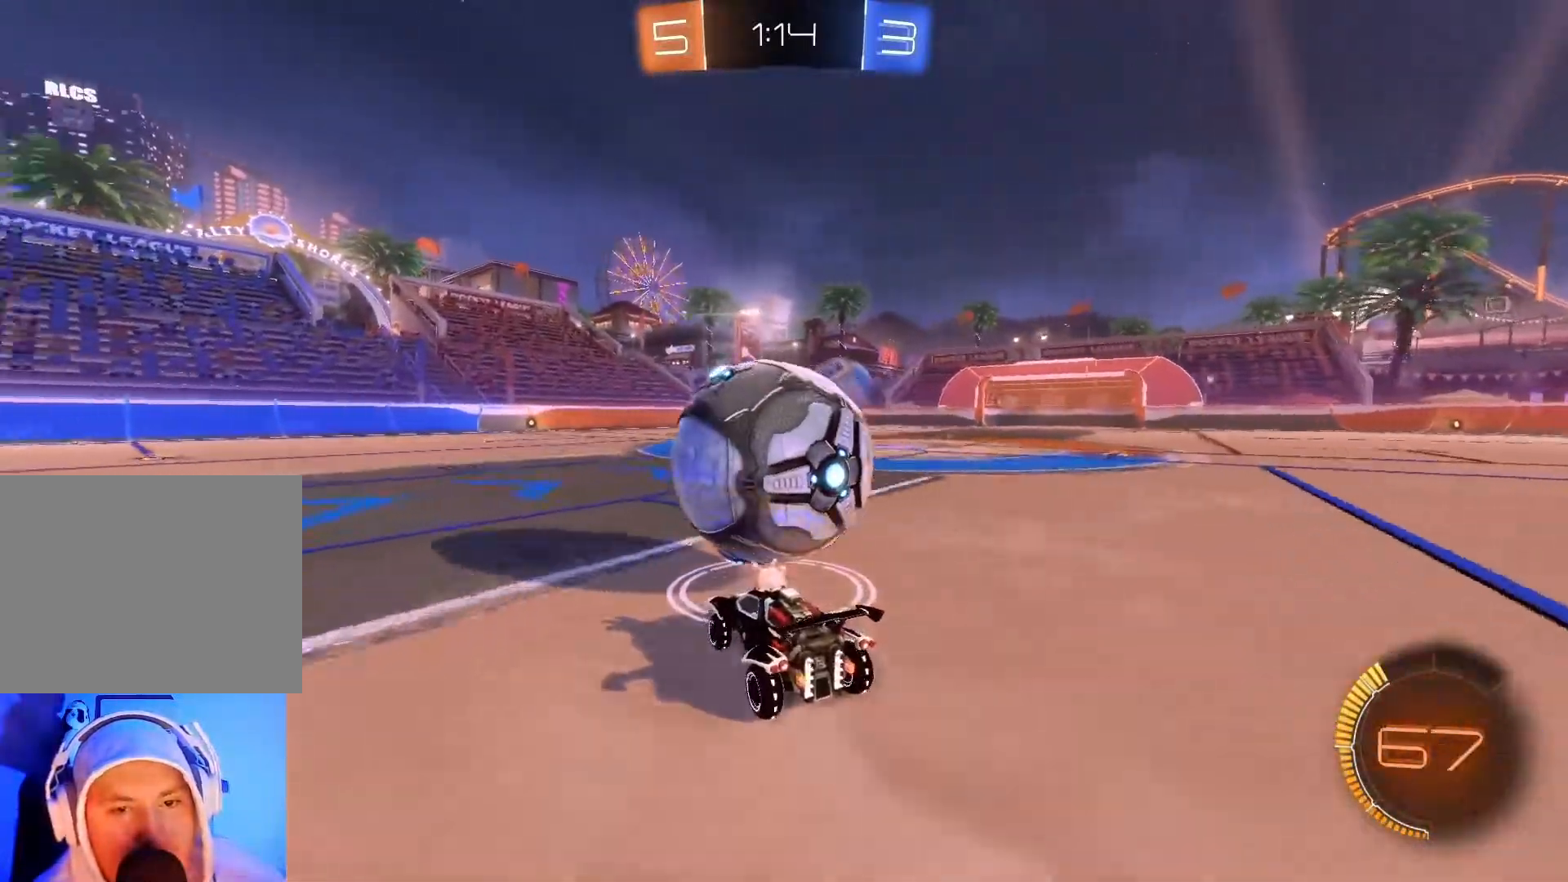
{"buttons": ["R2"], "left_stick": "center", "events": [[100, "B", "down"], [350, "B", "up"]]}
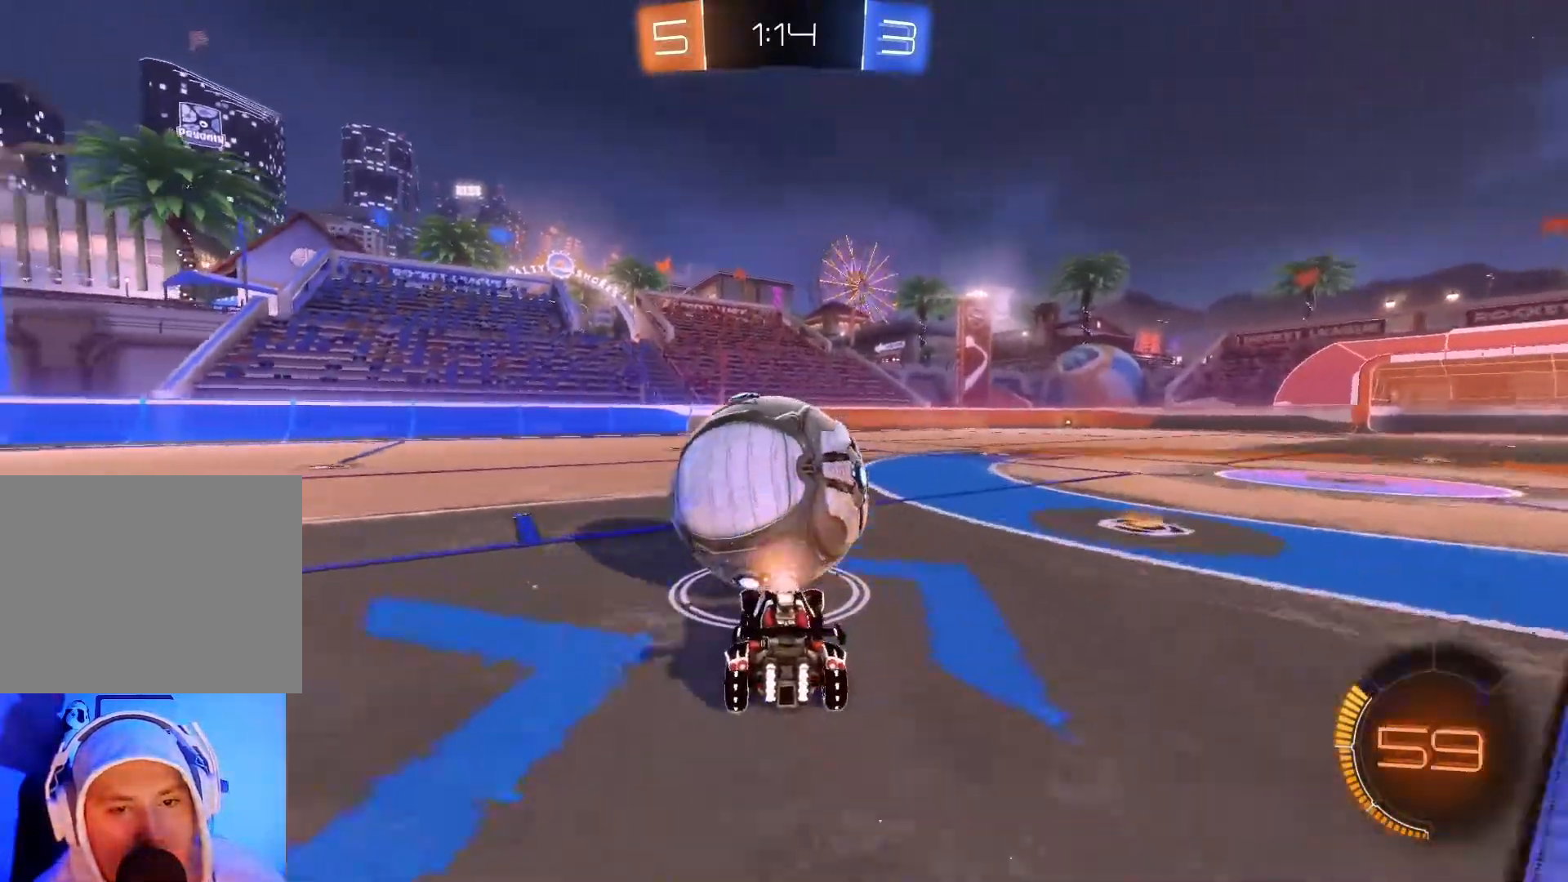
{"buttons": ["R2"], "left_stick": "center", "events": [[183, "left_stick", "left"], [267, "left_stick", "center"]]}
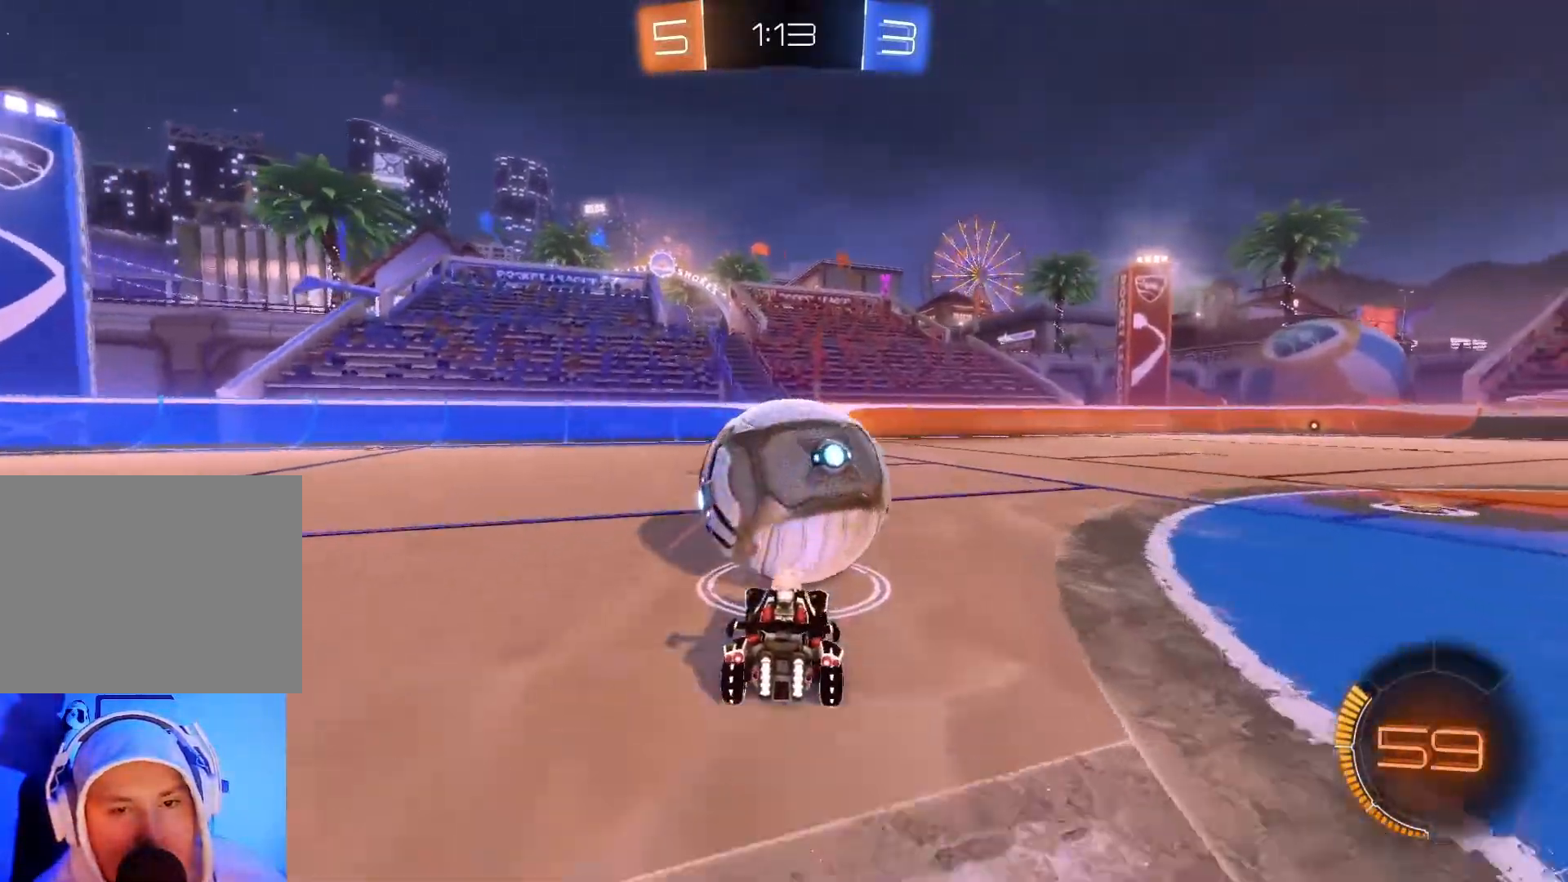
{"buttons": ["R2"], "left_stick": "center", "events": [[83, "left_stick", "right"], [167, "left_stick", "center"]]}
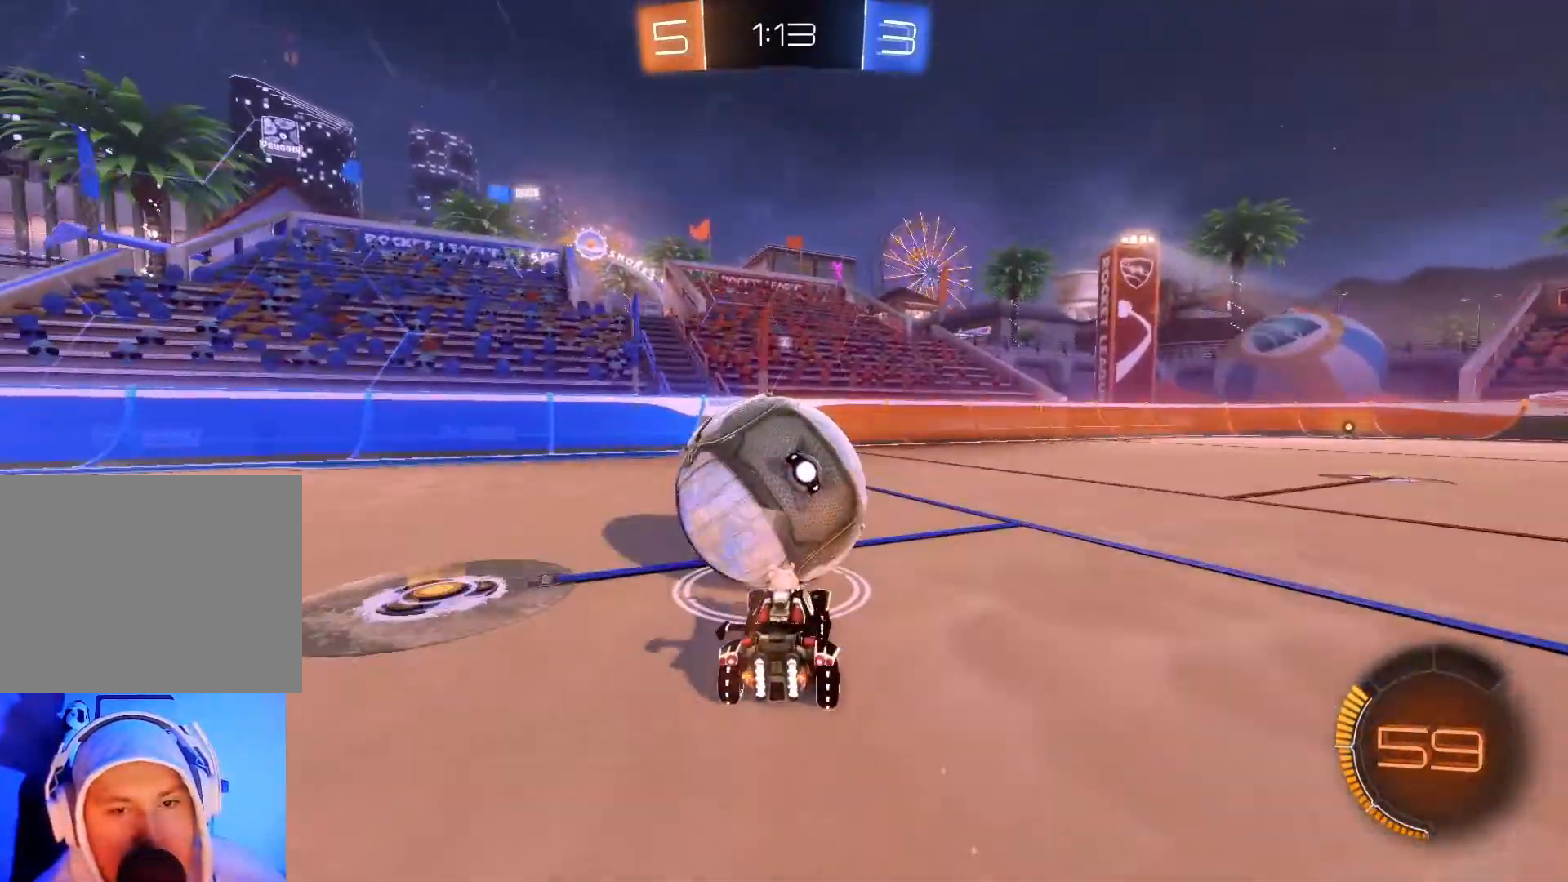
{"buttons": [], "left_stick": "center", "events": [[17, "left_stick", "left"], [83, "R2", "up"], [83, "left_stick", "center"], [117, "B", "down"], [200, "B", "up"]]}
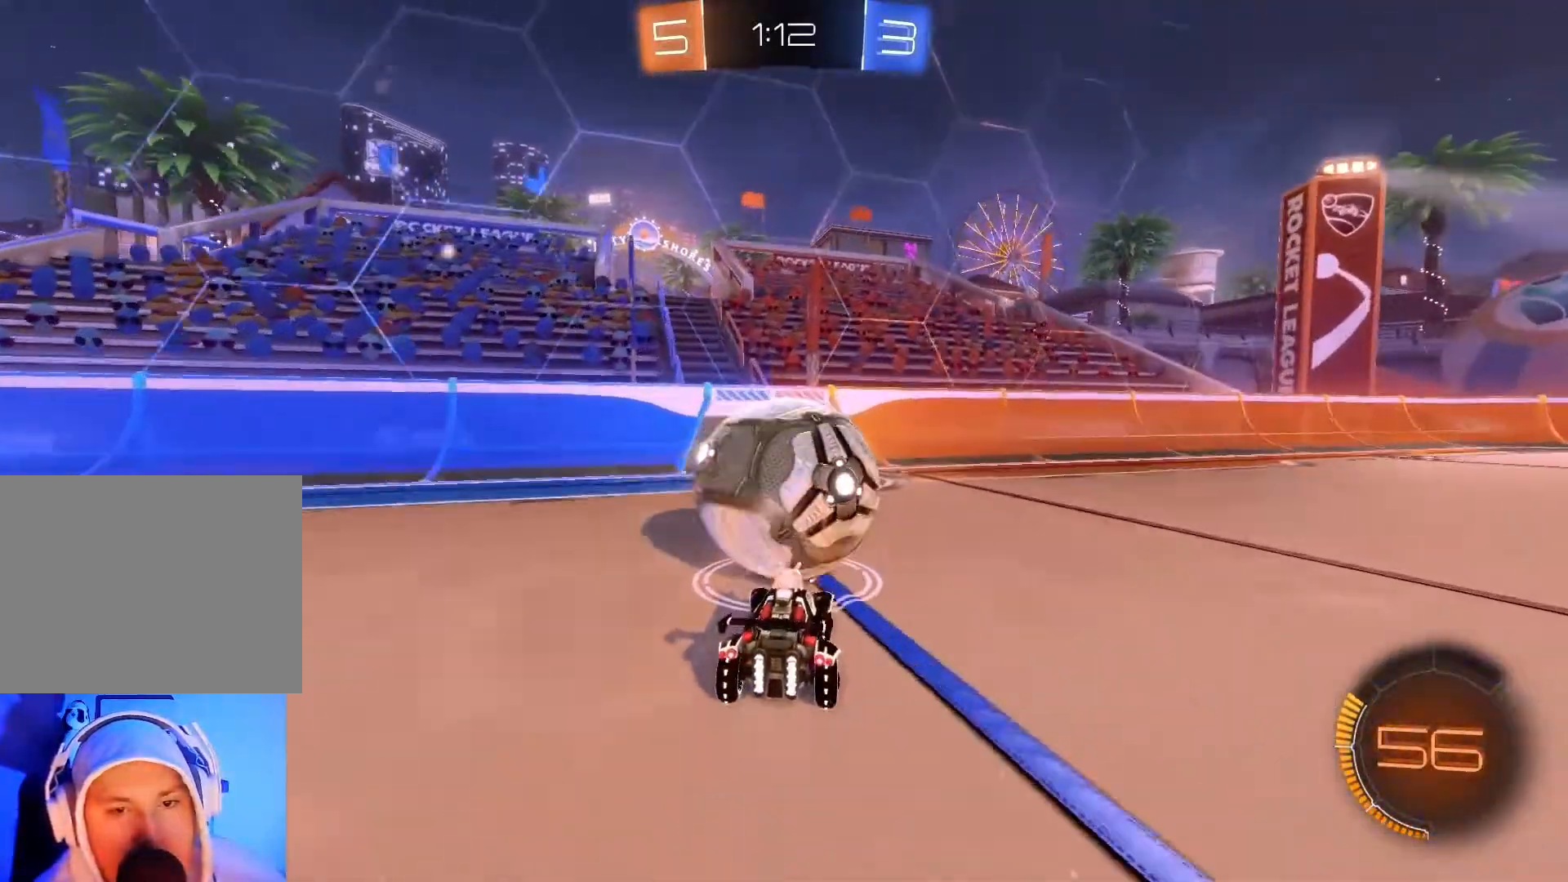
{"buttons": ["R2"], "left_stick": "center", "events": [[67, "left_stick", "right"], [133, "left_stick", "center"], [233, "L2", "down"], [300, "R2", "down"], [317, "L2", "up"], [417, "left_stick", "left"], [500, "left_stick", "center"]]}